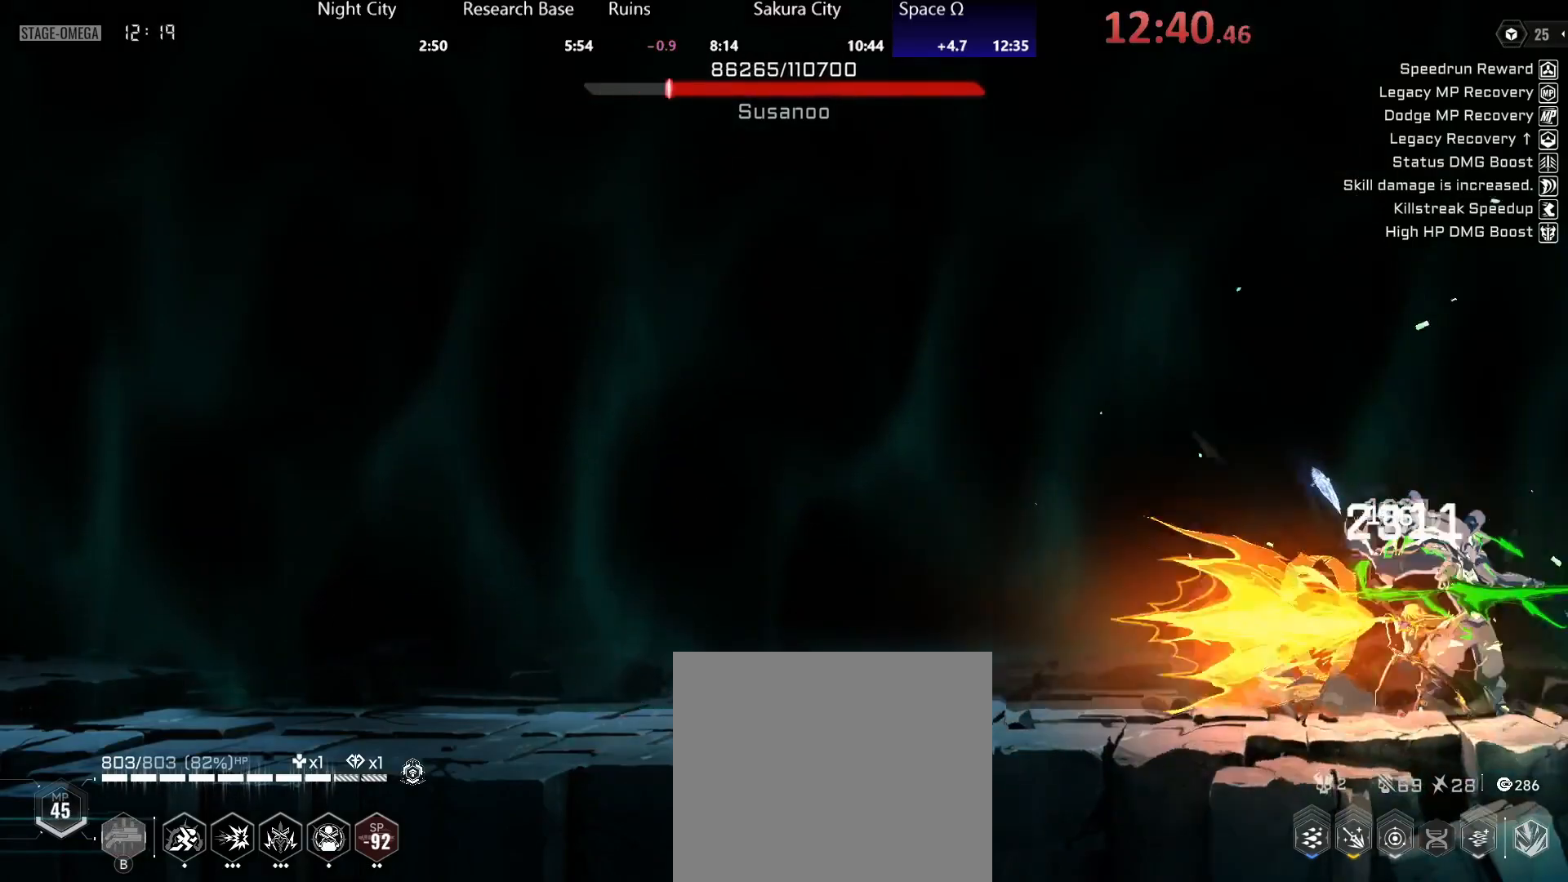
Gameplay with a controller (Xbox layout); each line is a JSON object with the inputs held at the frame after it. "events" lists button and stick changes between this image and that frame as [ms after this image, input, new state], when the widget could be followed in between.
{"buttons": ["Y"], "left_stick": "left", "right_stick": "center", "events": [[67, "Y", "down"]]}
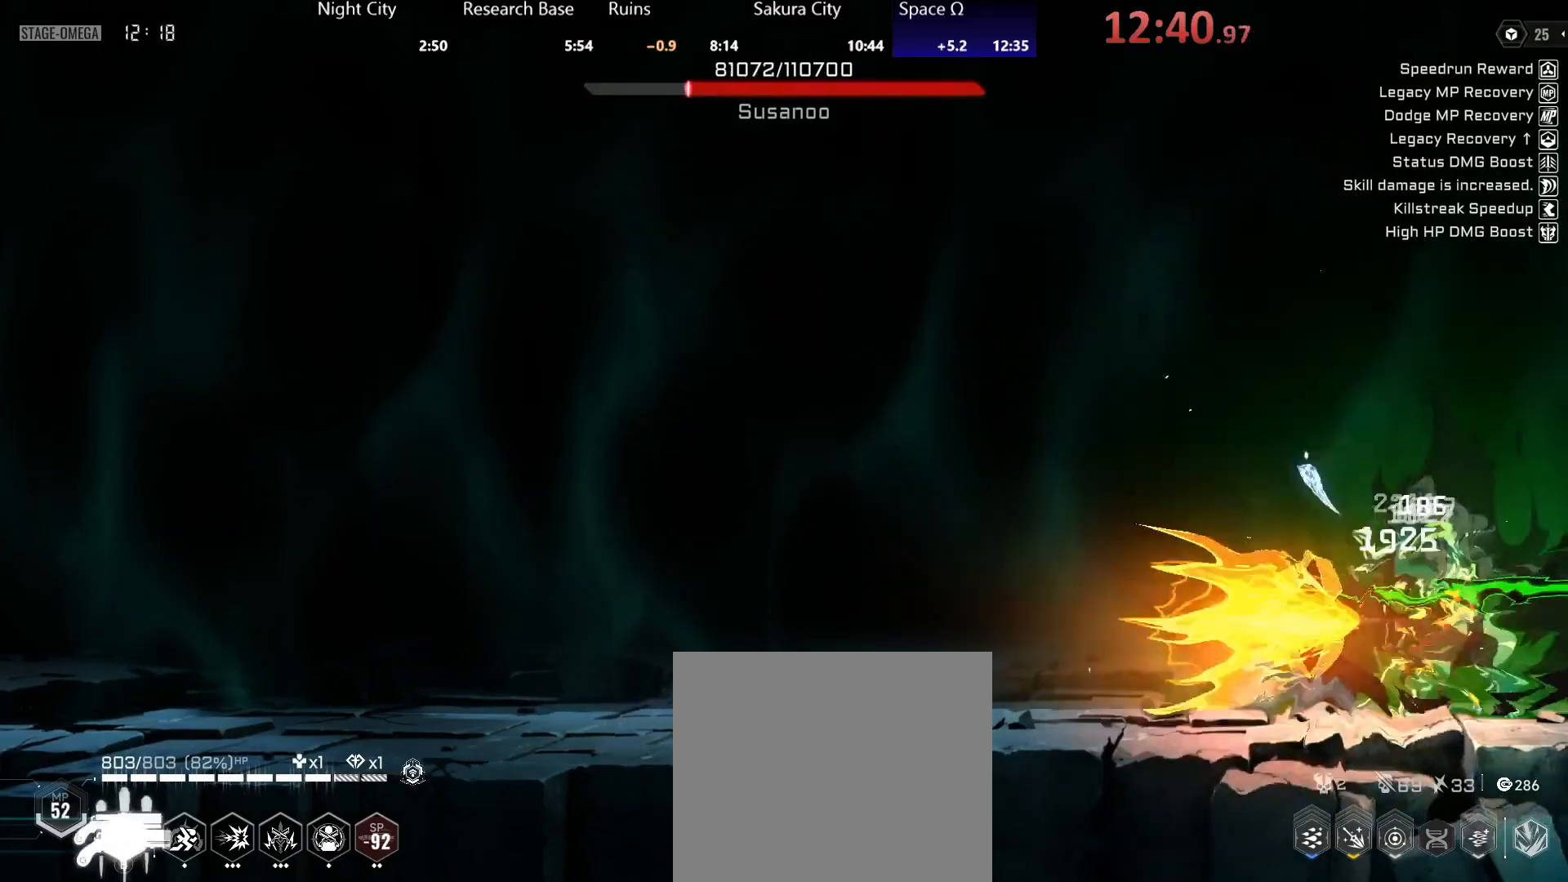
{"buttons": ["Y"], "left_stick": "left", "right_stick": "center", "events": [[17, "Y", "up"], [100, "Y", "down"]]}
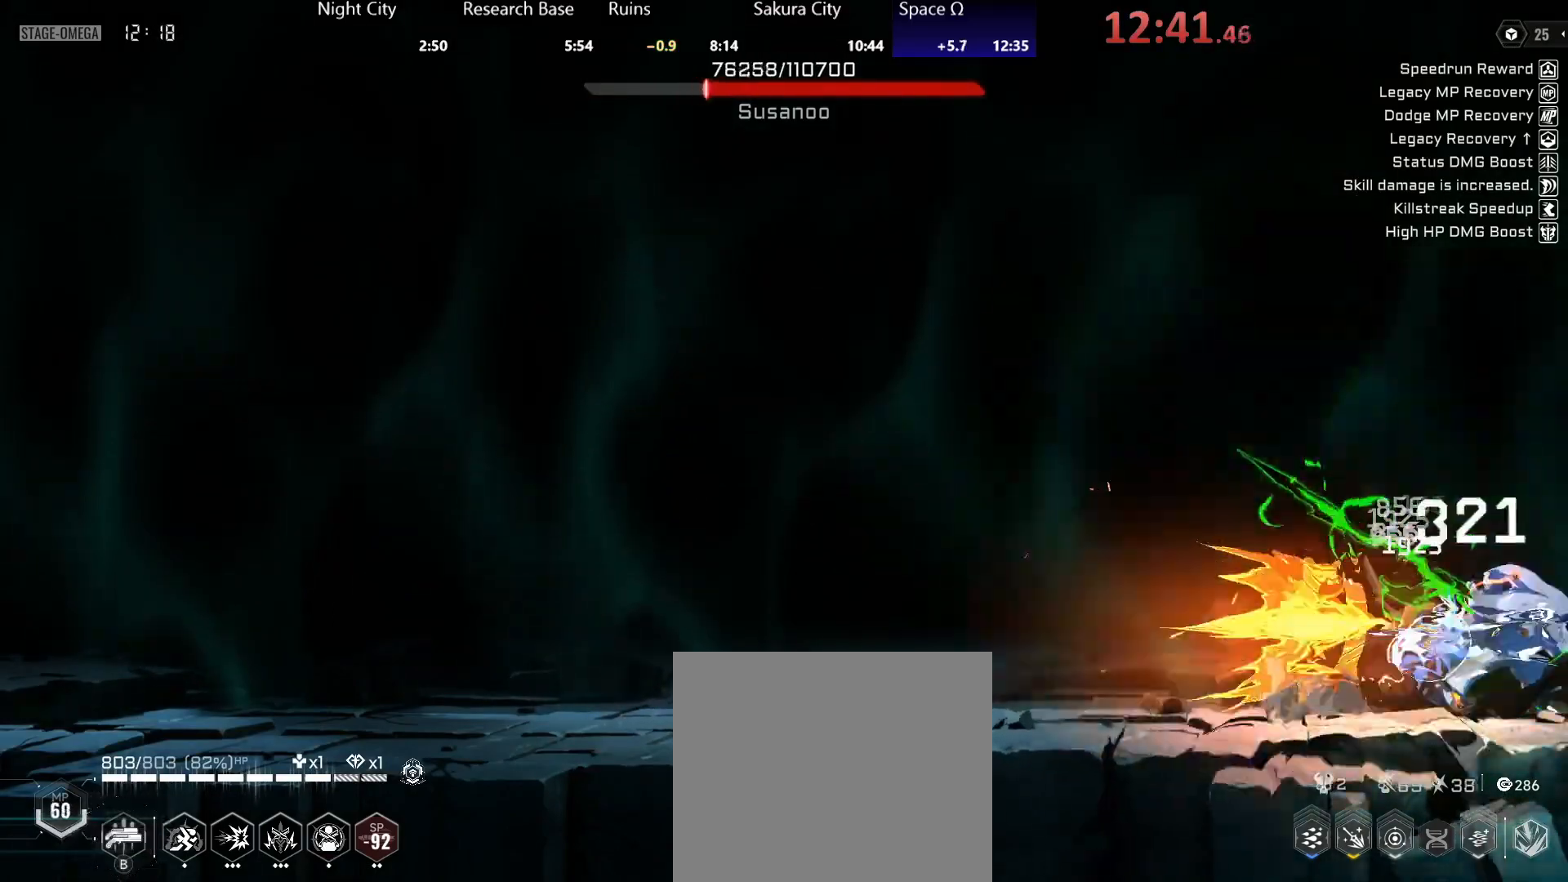
{"buttons": ["Y", "R2"], "left_stick": "right", "right_stick": "center", "events": [[167, "left_stick", "right"], [267, "R2", "down"], [417, "R2", "up"], [483, "R2", "down"]]}
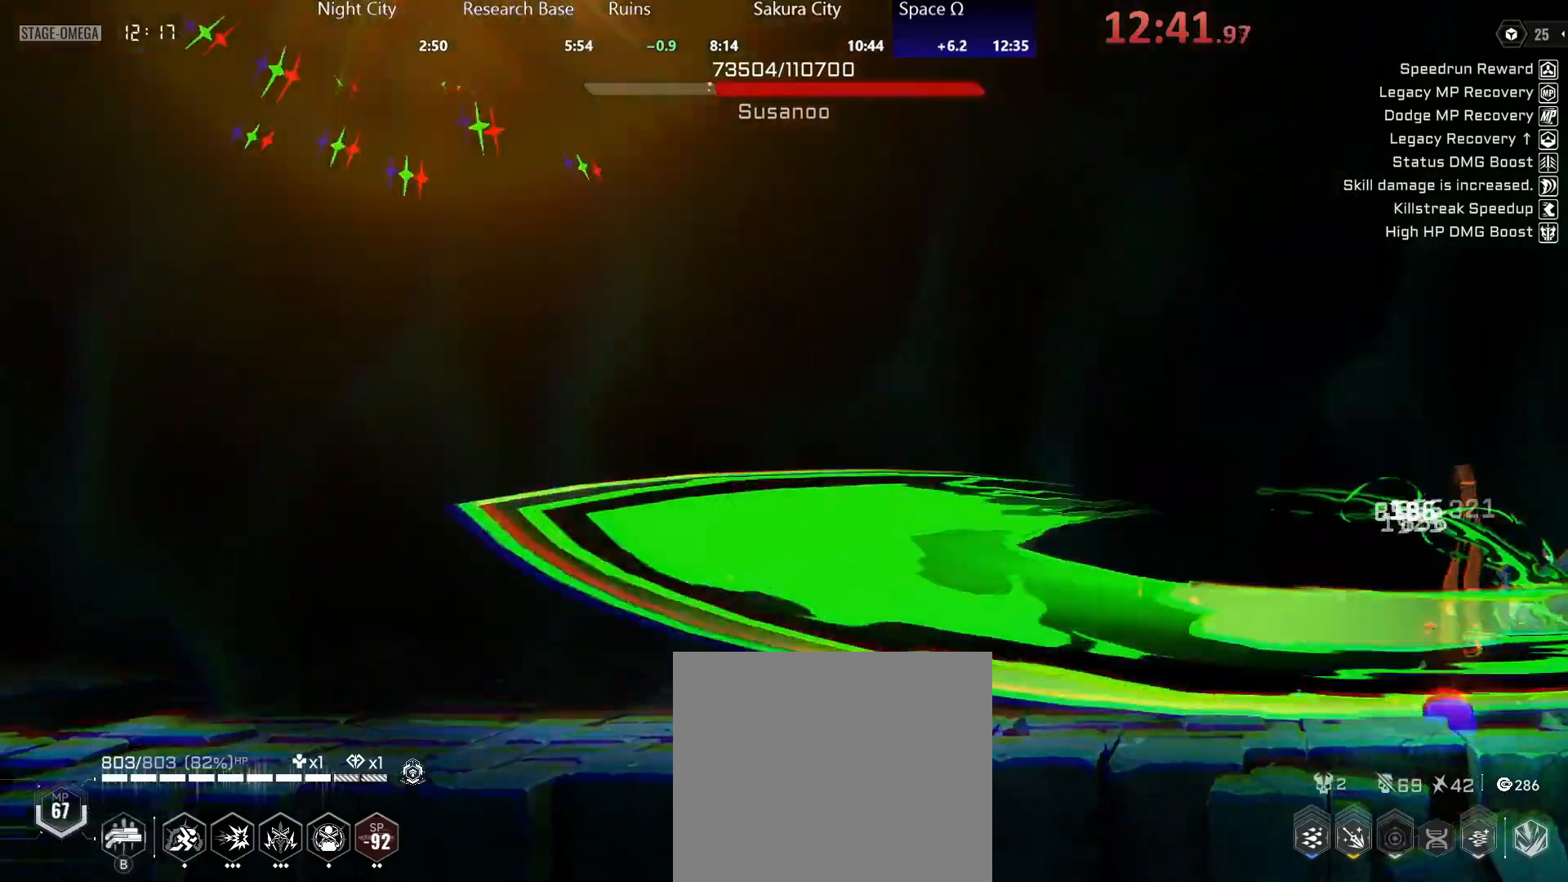
{"buttons": [], "left_stick": "right", "right_stick": "center", "events": [[117, "R2", "up"], [267, "Y", "up"]]}
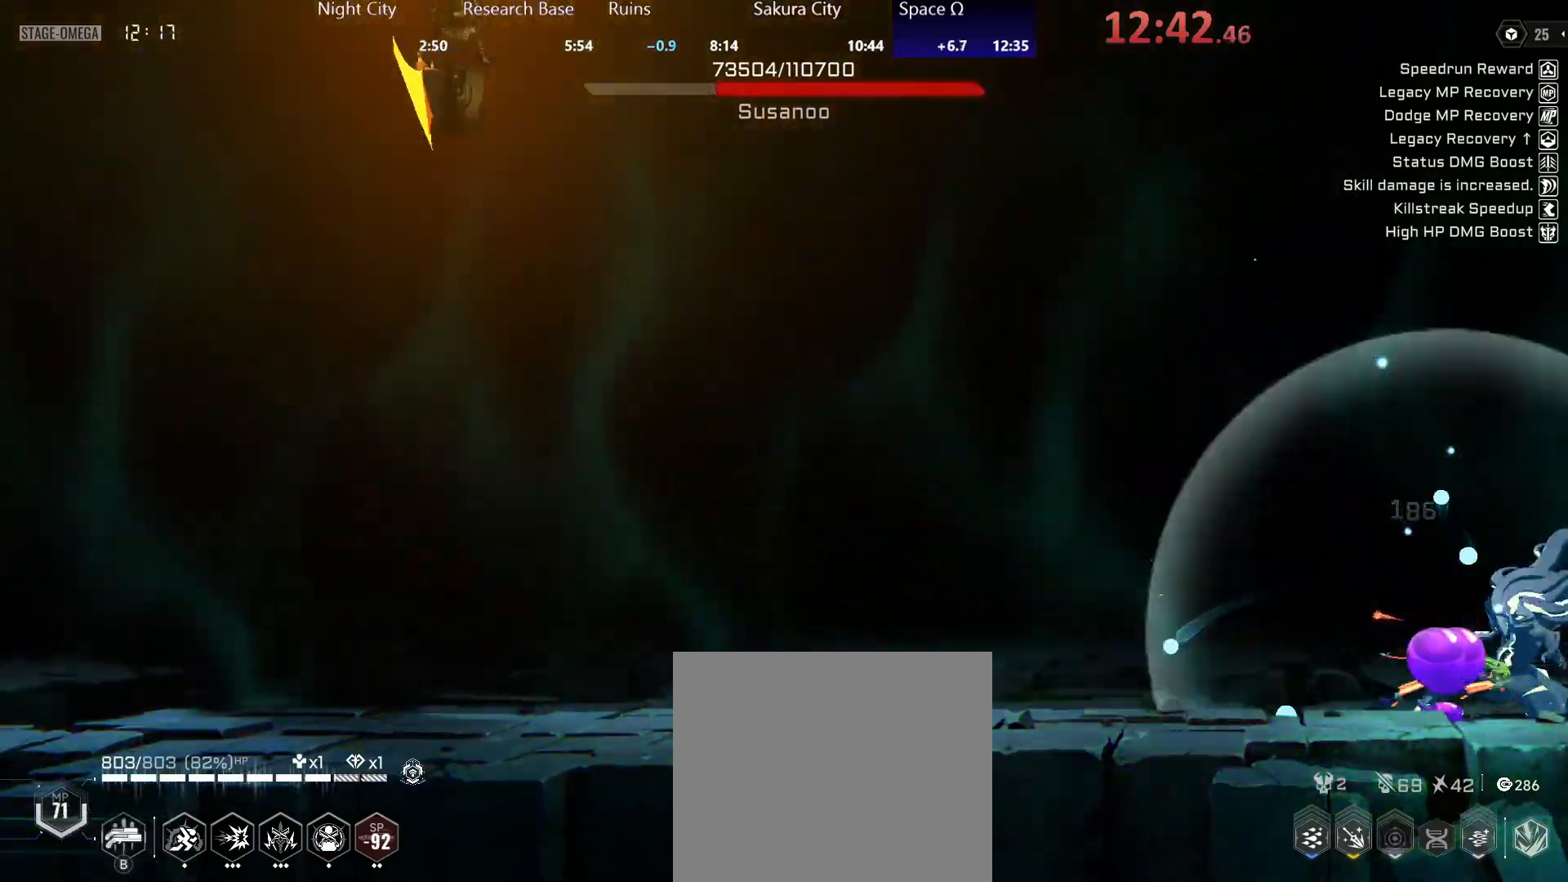
{"buttons": ["Y"], "left_stick": "left", "right_stick": "center", "events": [[17, "Y", "down"], [500, "left_stick", "left"]]}
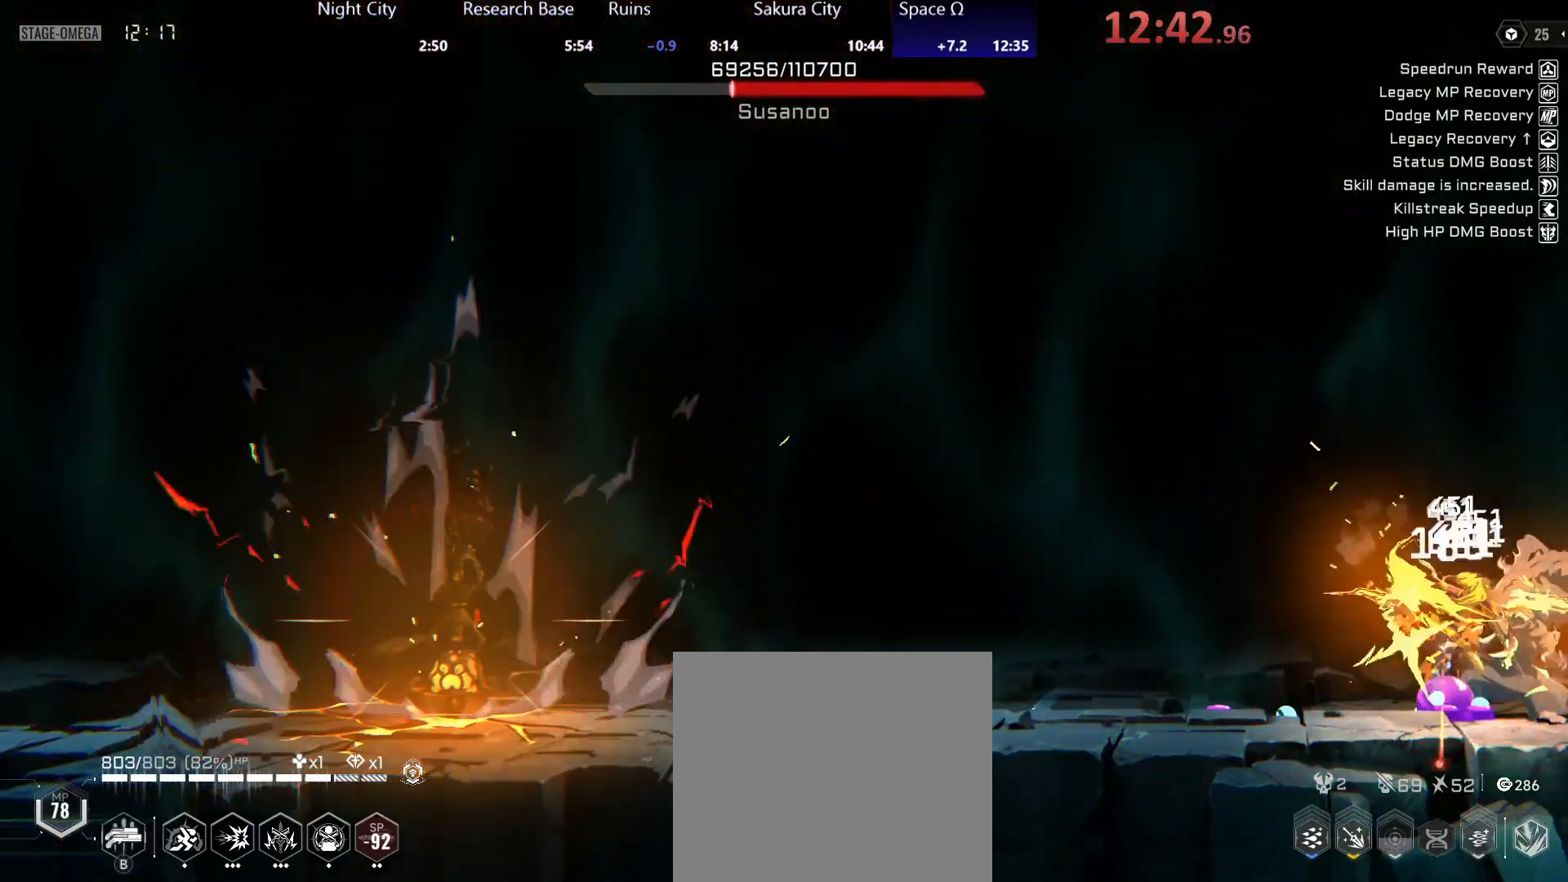
{"buttons": ["Y"], "left_stick": "left", "right_stick": "center", "events": [[33, "Y", "up"], [83, "Y", "down"]]}
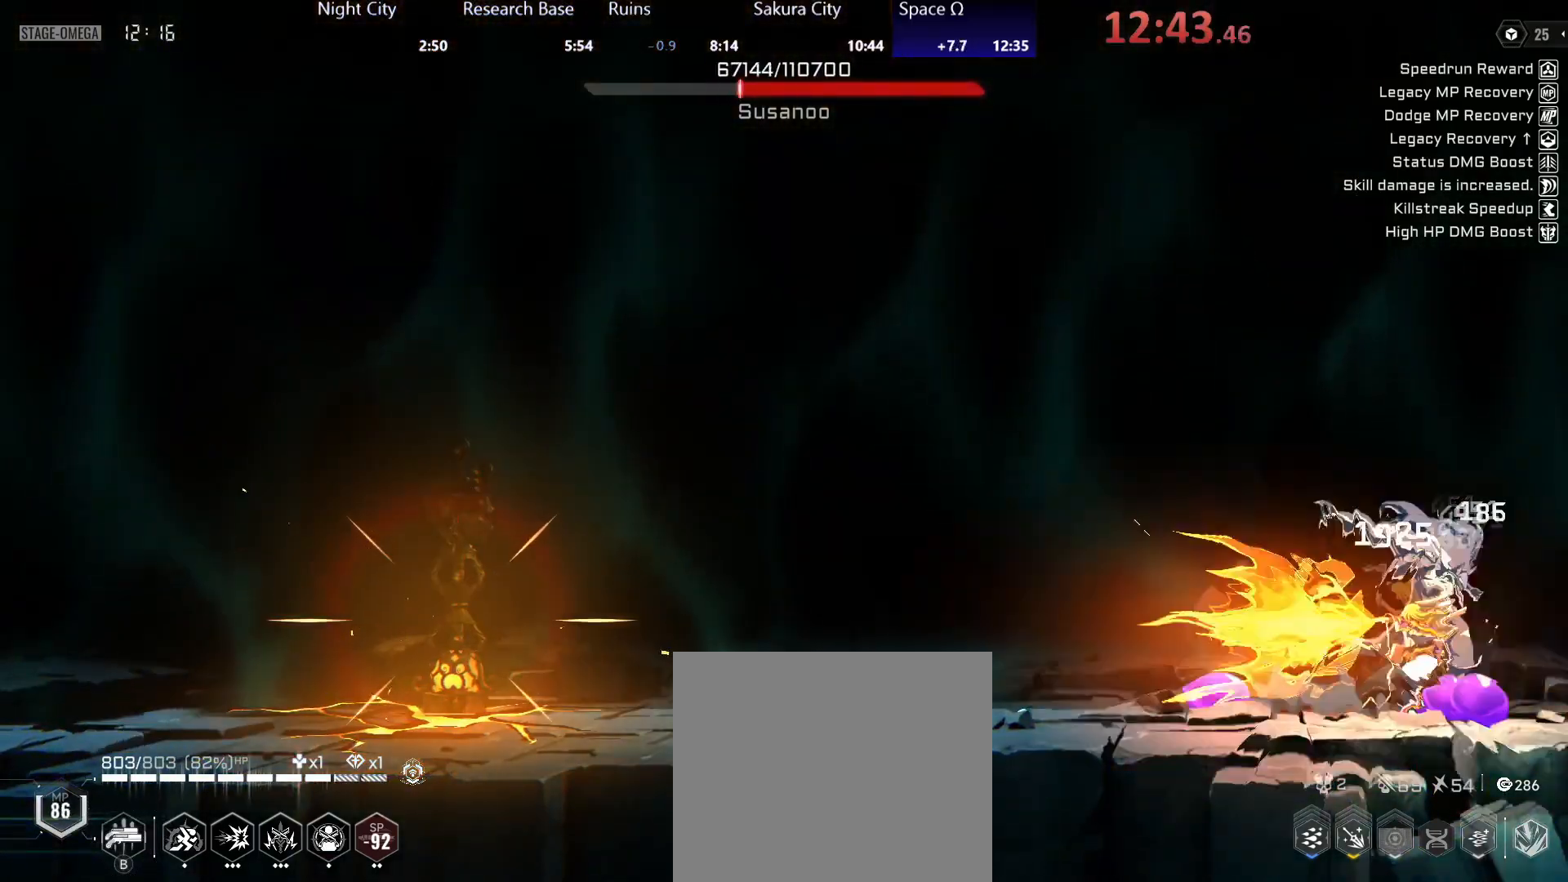
{"buttons": ["Y"], "left_stick": "left", "right_stick": "center", "events": [[17, "Y", "up"], [83, "Y", "down"]]}
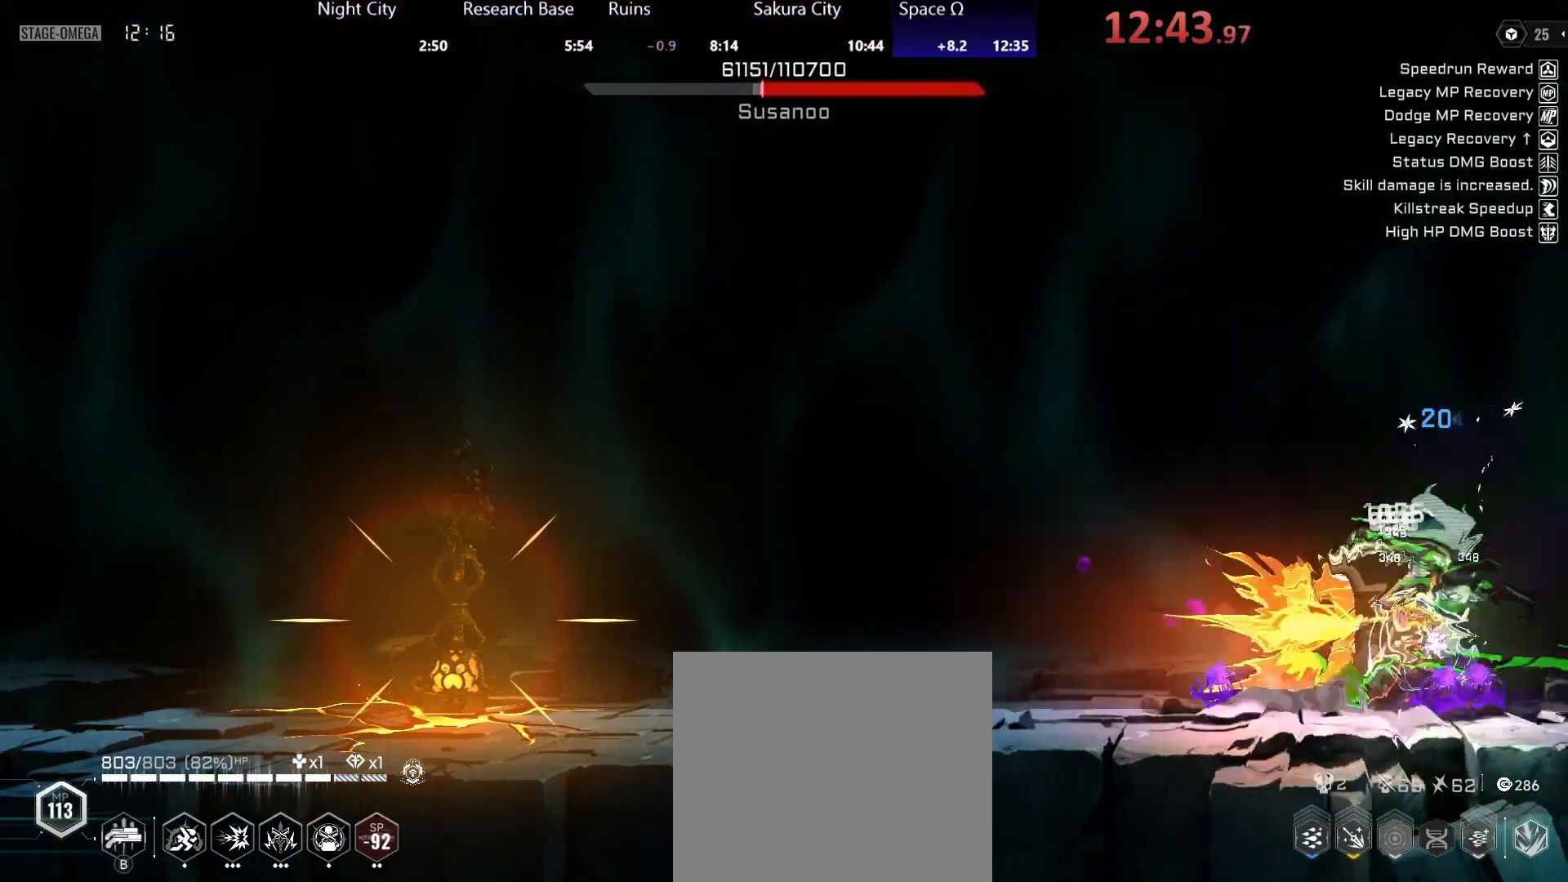
{"buttons": ["Y"], "left_stick": "left", "right_stick": "center", "events": [[33, "Y", "up"], [100, "Y", "down"]]}
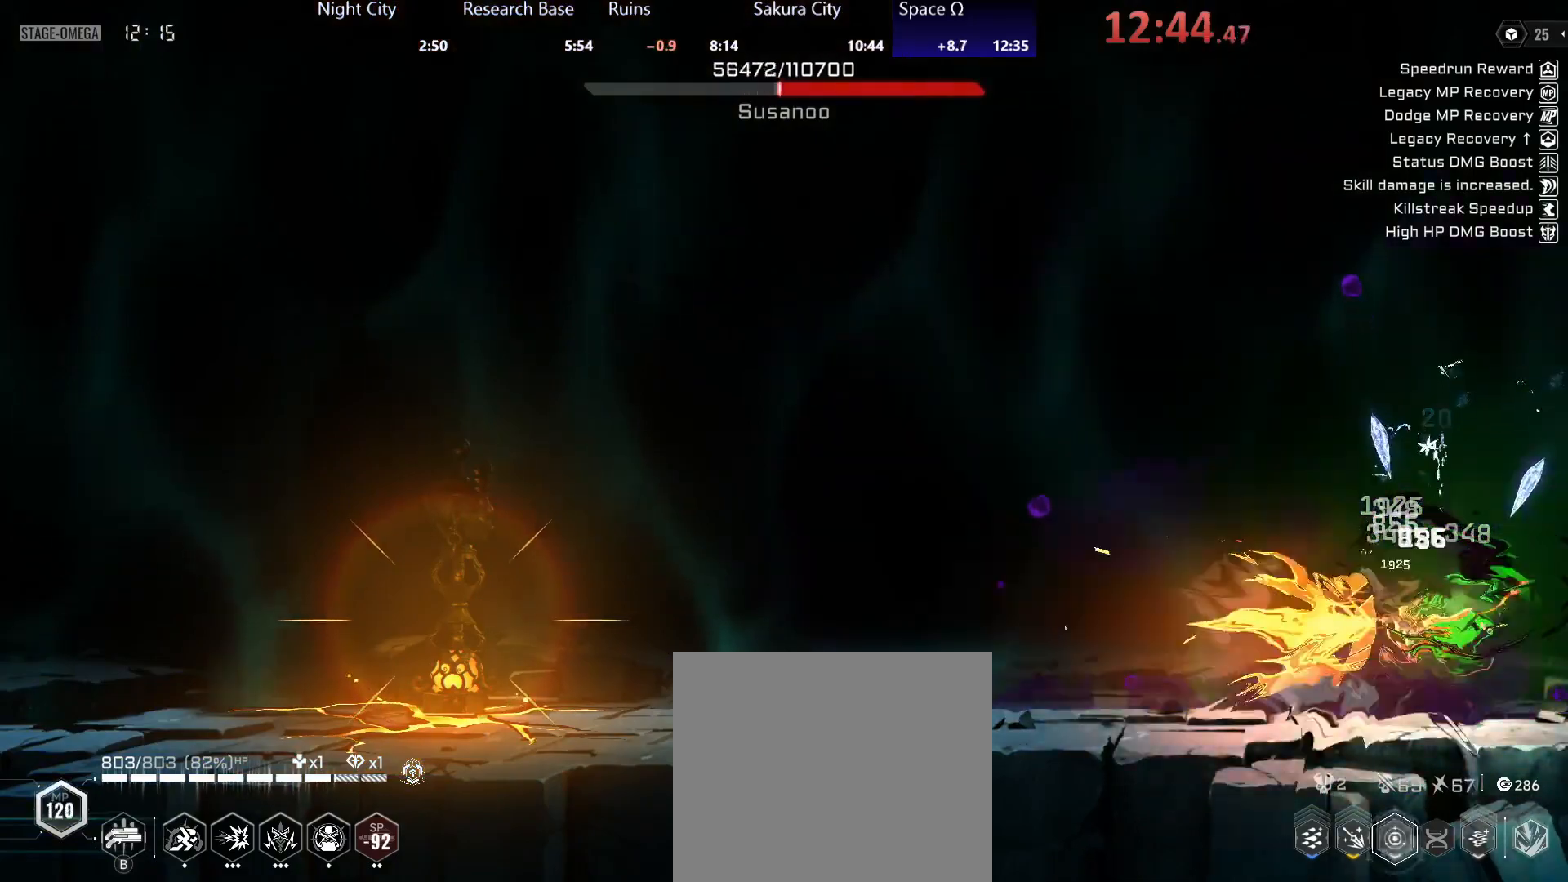
{"buttons": ["Y"], "left_stick": "left", "right_stick": "center", "events": [[33, "Y", "up"], [100, "Y", "down"]]}
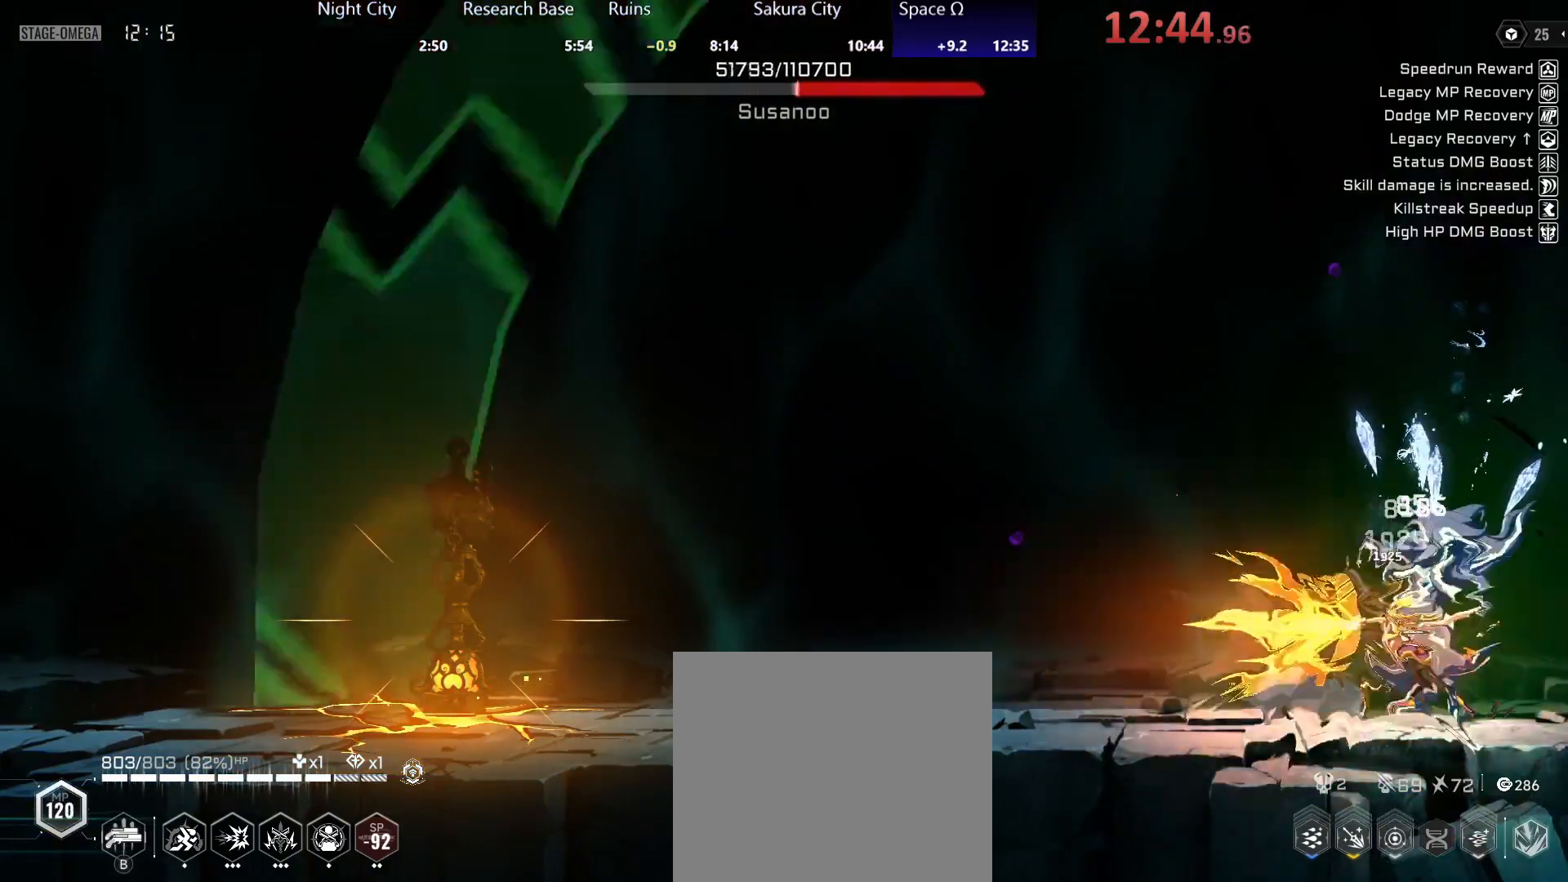
{"buttons": ["Y"], "left_stick": "left", "right_stick": "center", "events": [[33, "Y", "up"], [100, "Y", "down"]]}
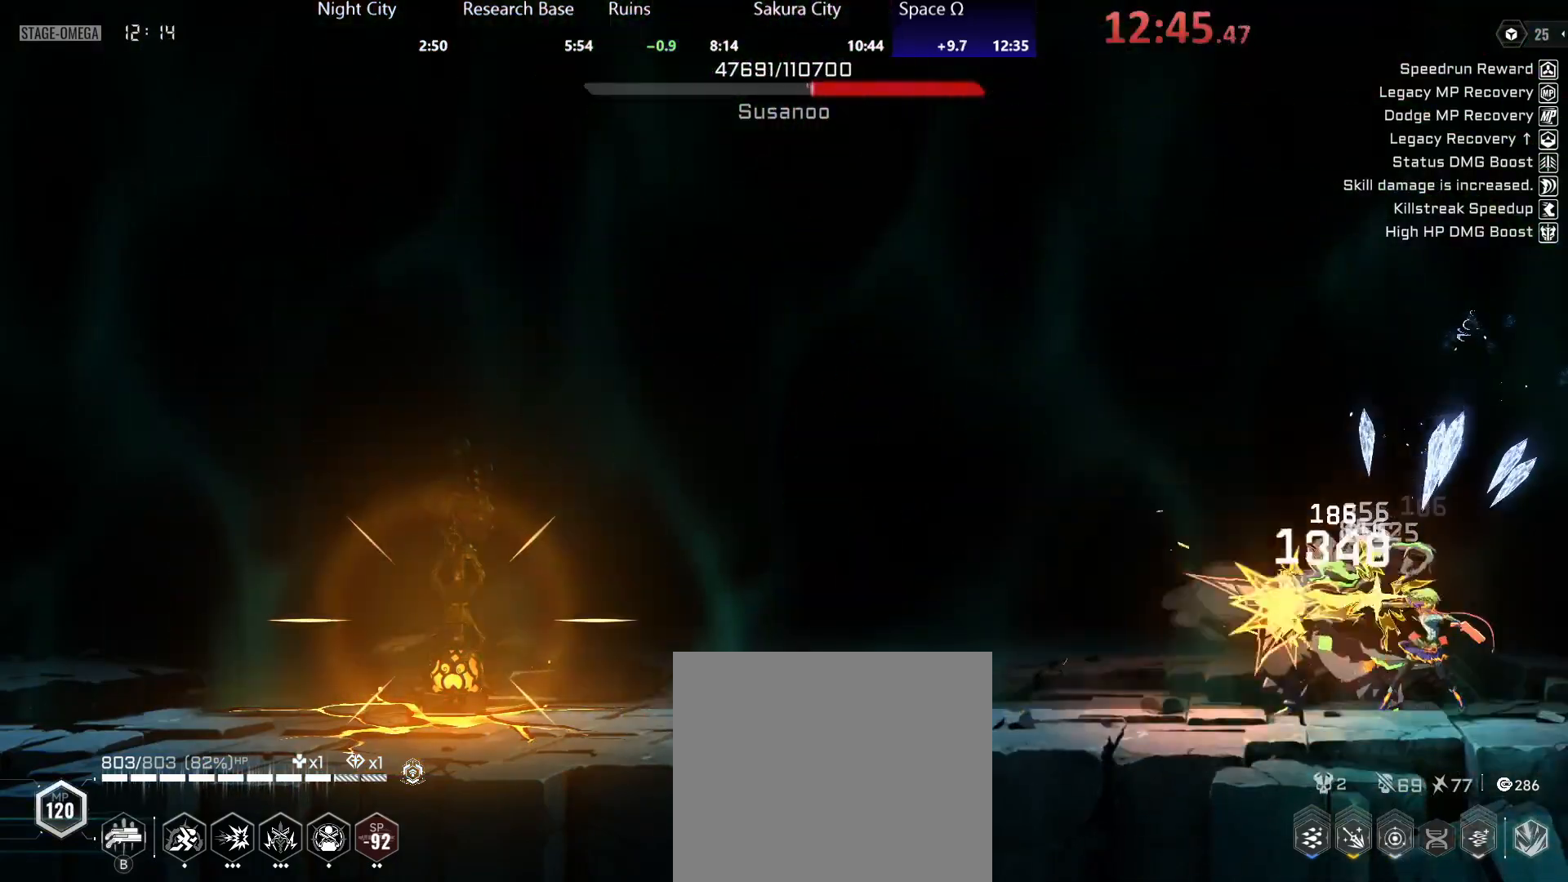
{"buttons": ["Y", "R2"], "left_stick": "down-right", "right_stick": "center", "events": [[67, "left_stick", "down-right"], [167, "R2", "down"], [417, "R2", "up"], [467, "R2", "down"]]}
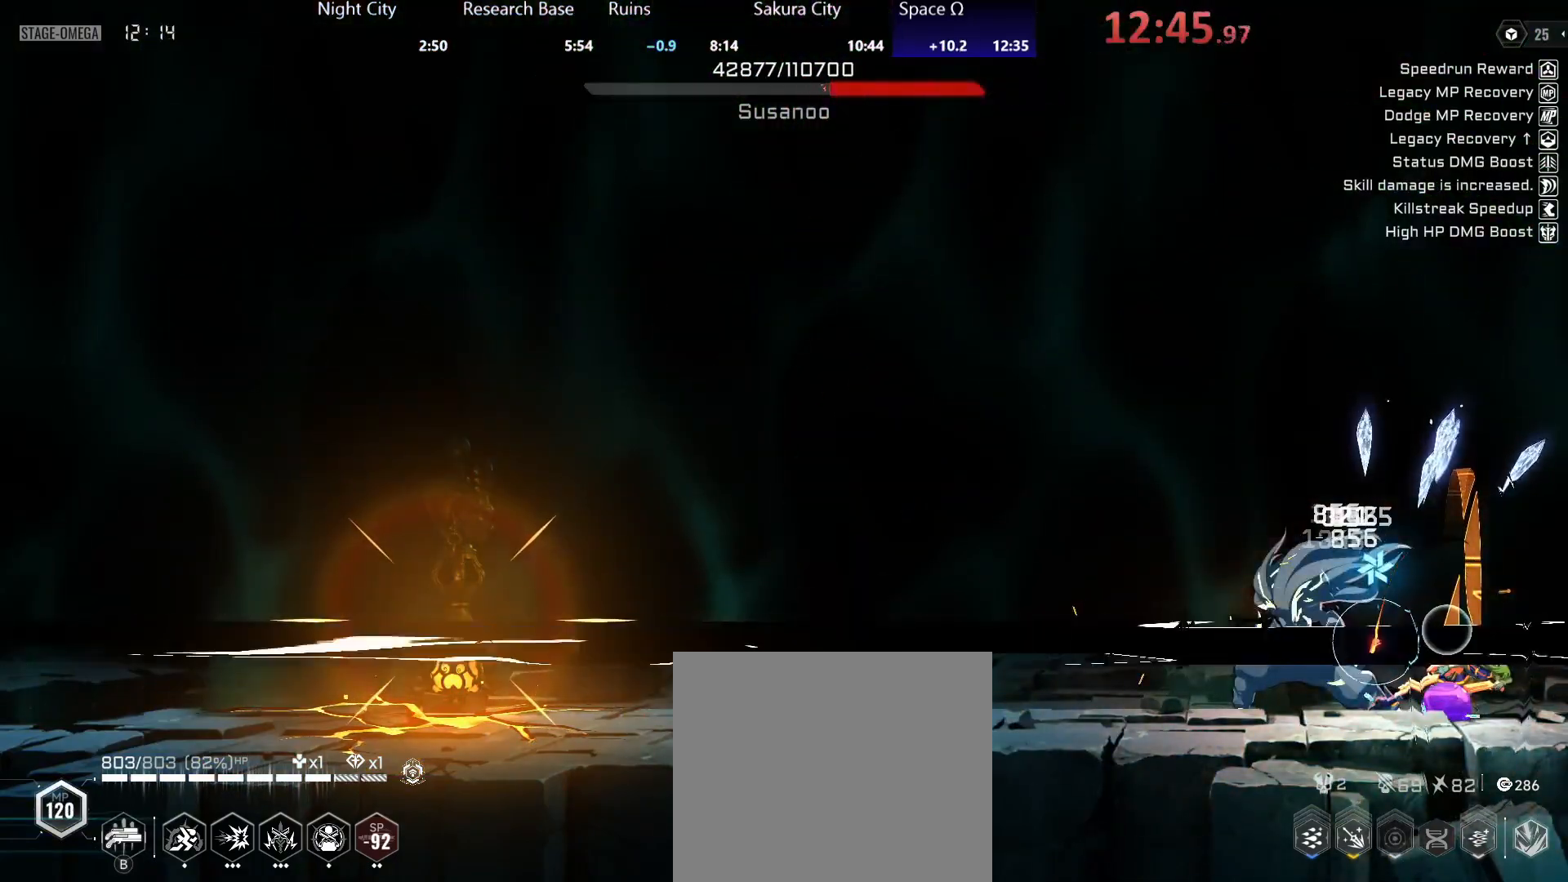
{"buttons": ["Y"], "left_stick": "left", "right_stick": "center", "events": [[100, "R2", "up"], [233, "Y", "up"], [283, "left_stick", "center"], [350, "left_stick", "left"], [367, "Y", "down"]]}
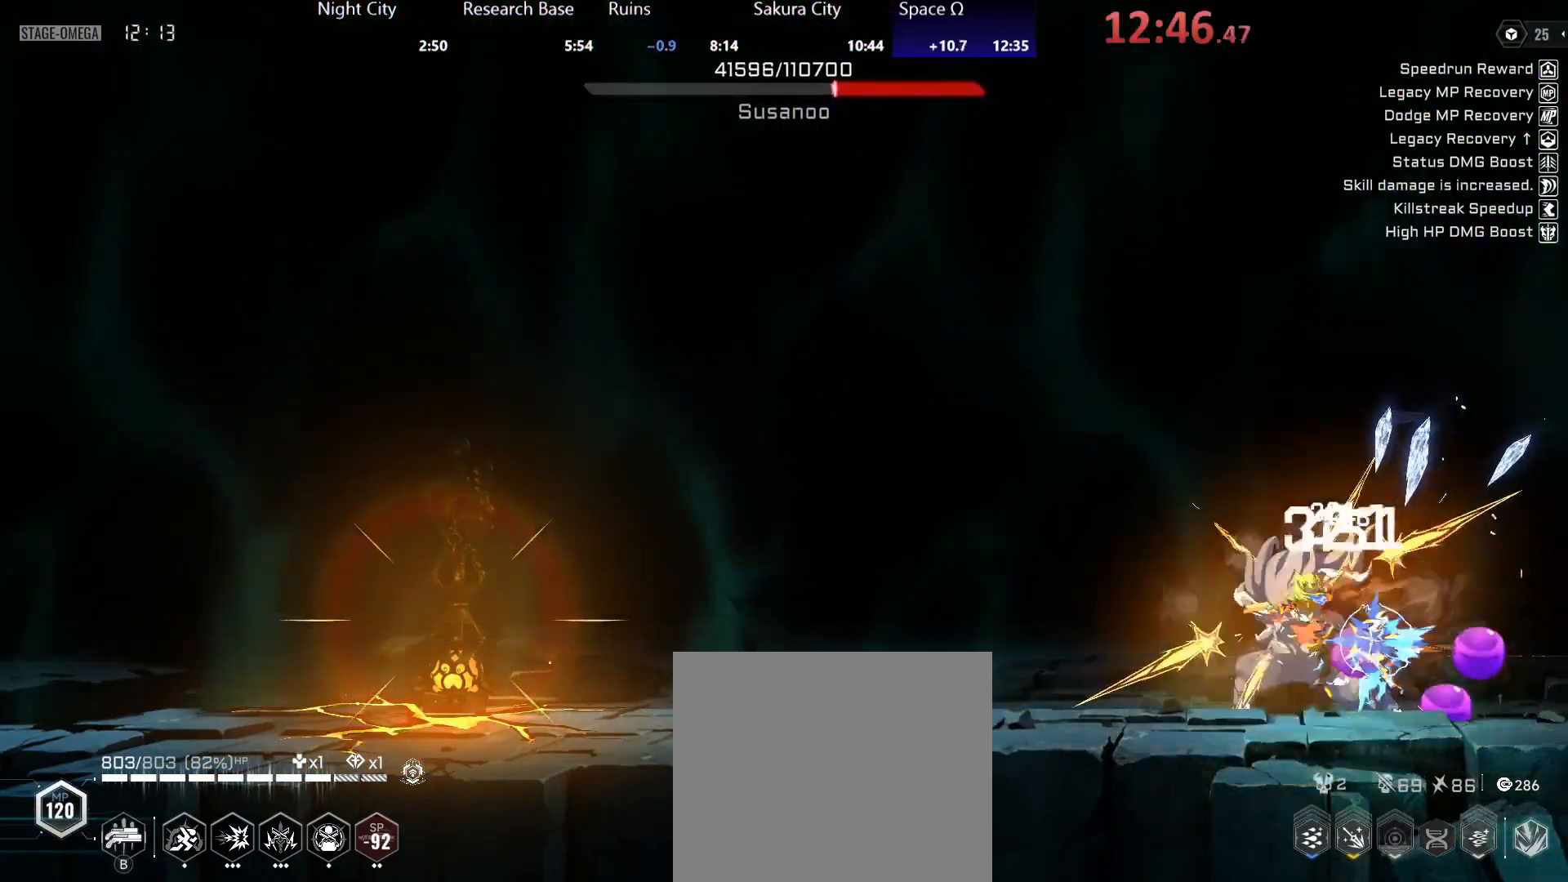
{"buttons": ["Y"], "left_stick": "right", "right_stick": "center", "events": [[333, "left_stick", "right"]]}
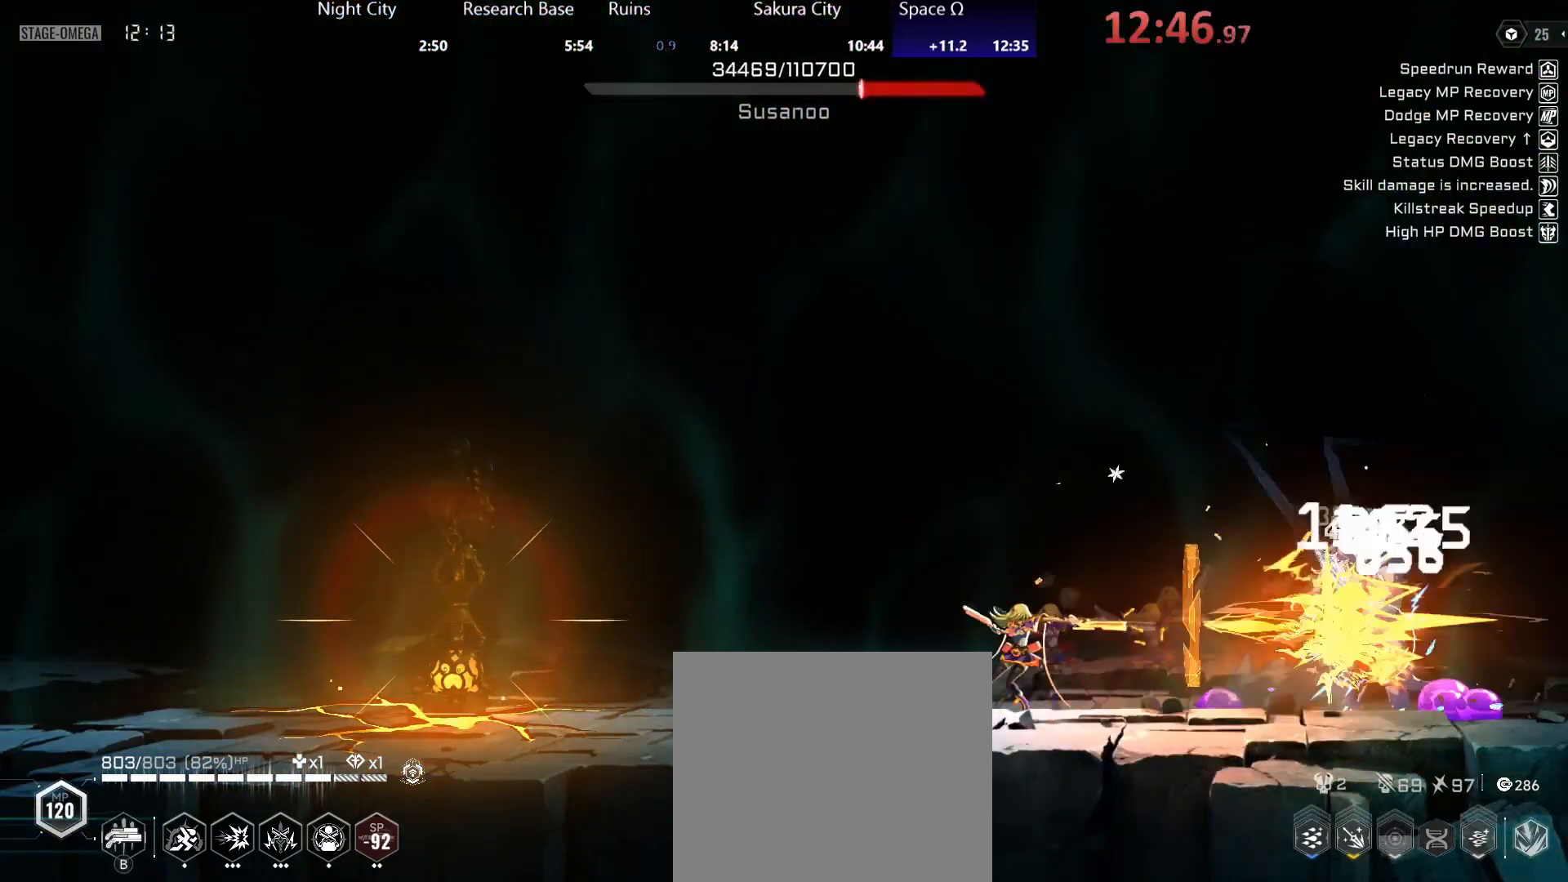
{"buttons": ["Y"], "left_stick": "right", "right_stick": "center", "events": [[83, "Y", "up"], [150, "Y", "down"]]}
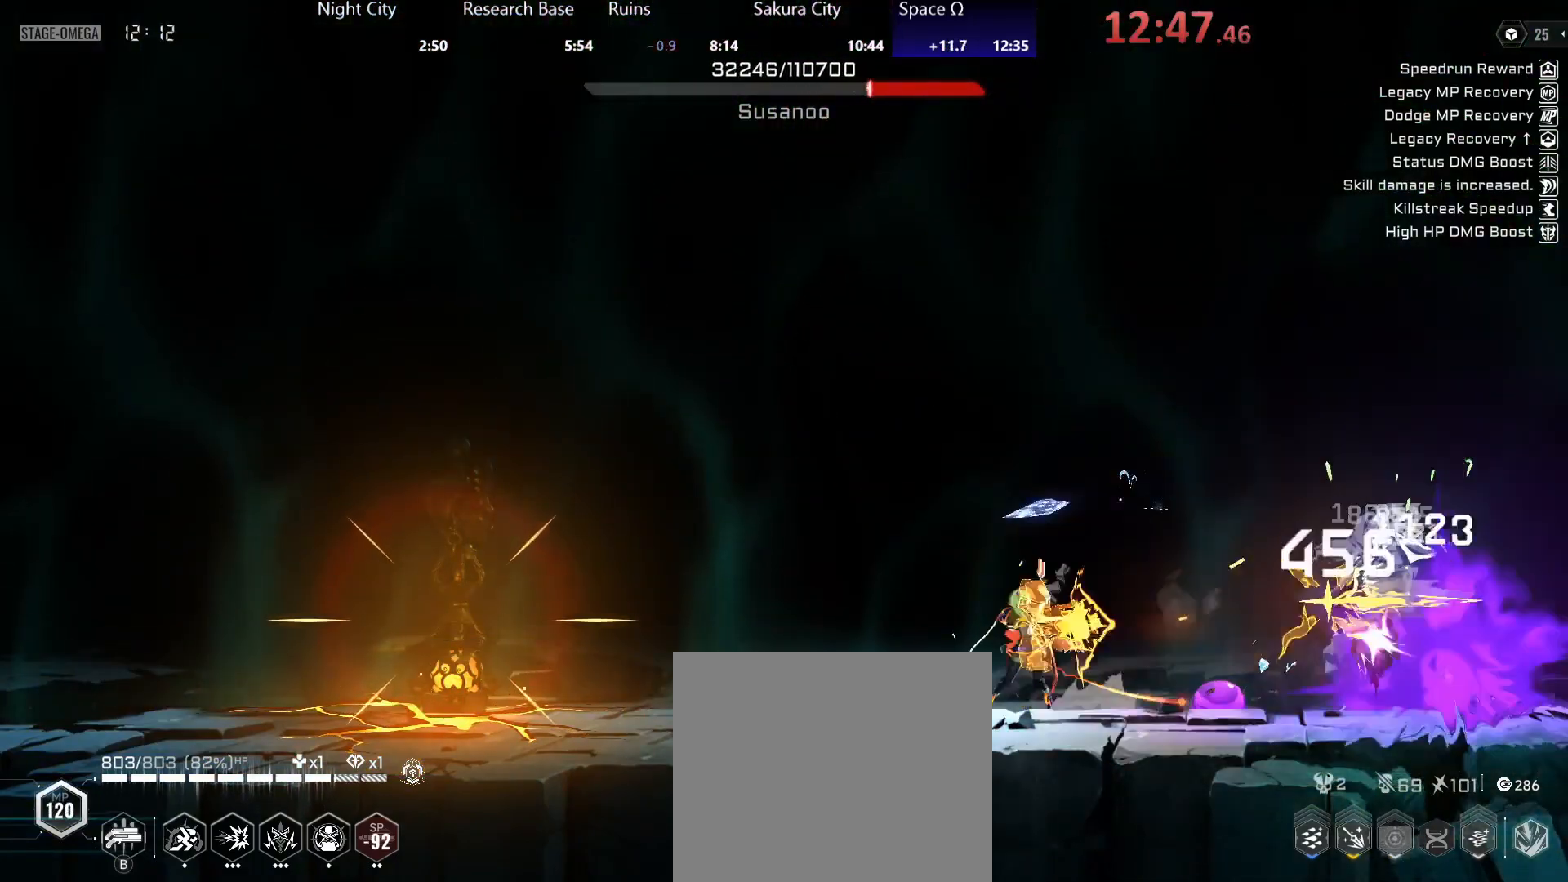
{"buttons": ["Y"], "left_stick": "right", "right_stick": "center", "events": [[100, "R2", "down"], [100, "Y", "up"], [183, "Y", "down"], [217, "R2", "up"]]}
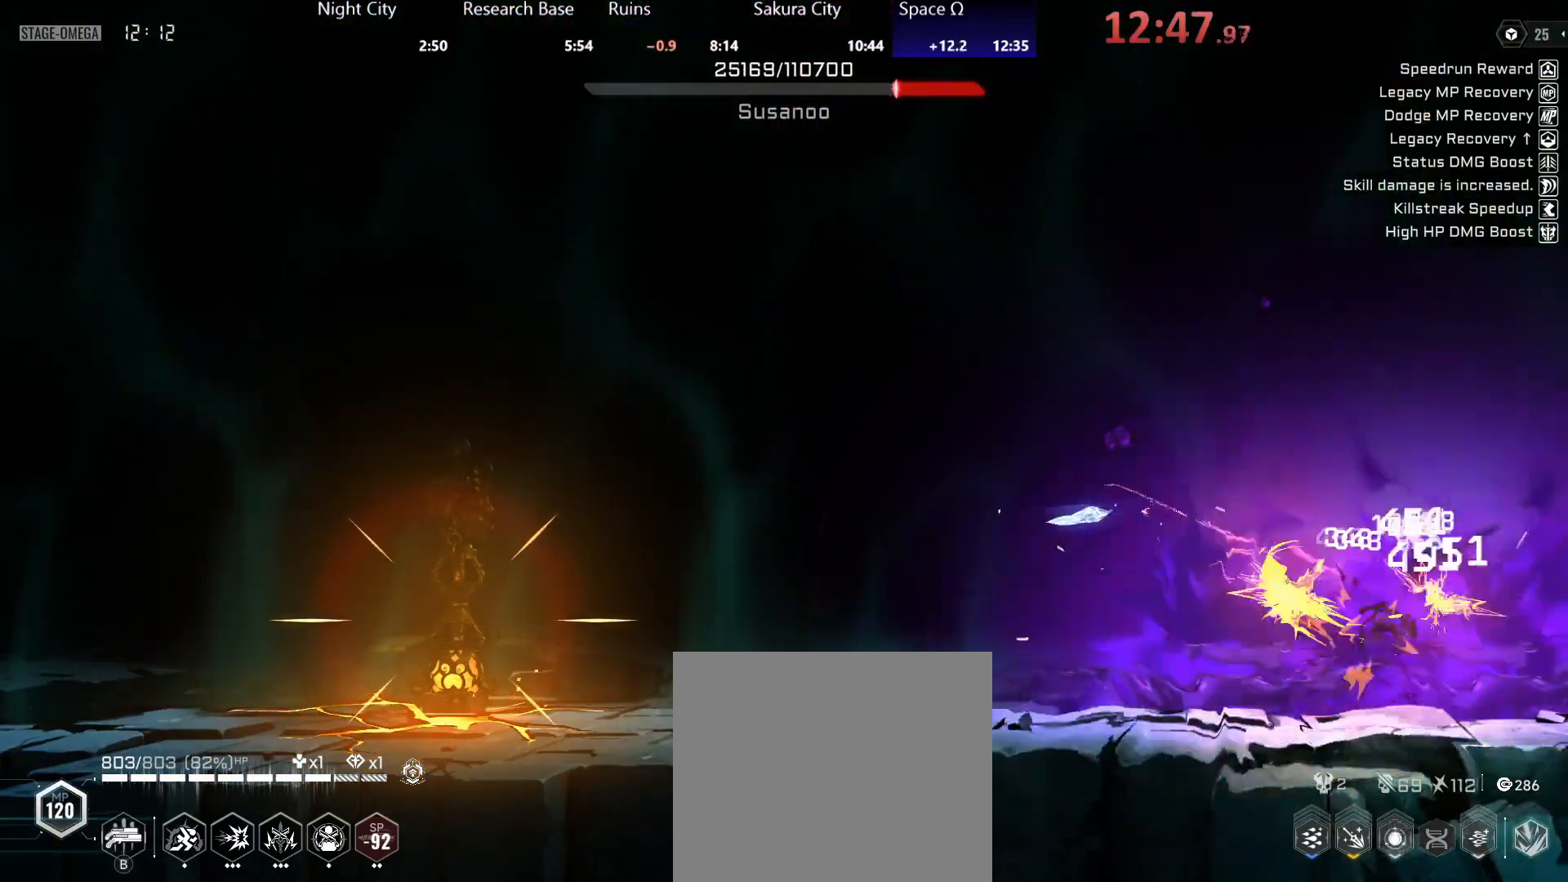
{"buttons": ["B"], "left_stick": "right", "right_stick": "center", "events": [[400, "Y", "up"], [483, "B", "down"]]}
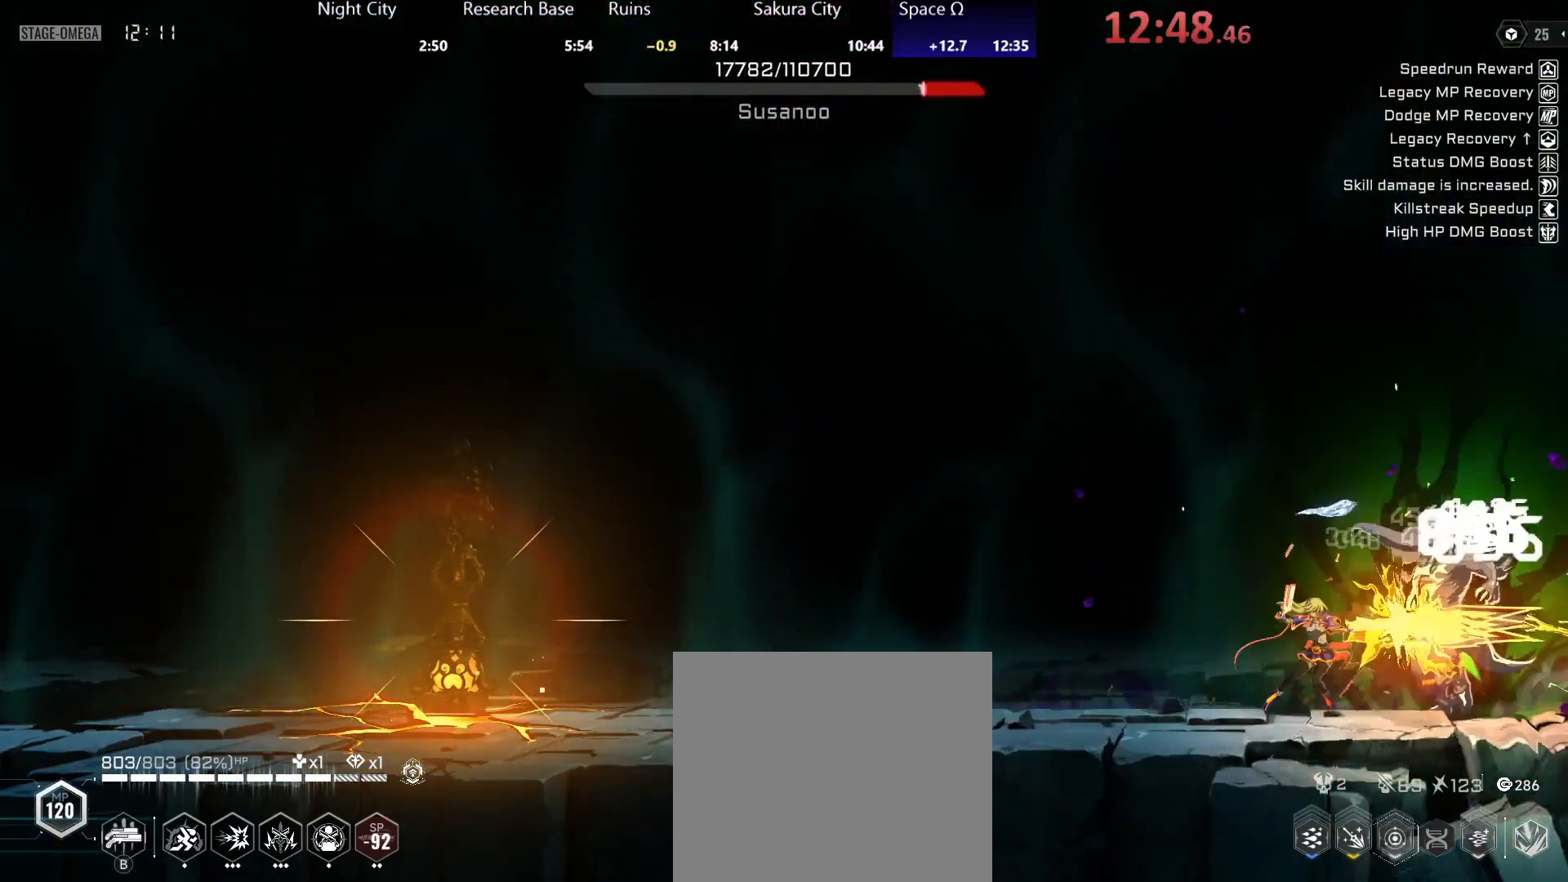
{"buttons": [], "left_stick": "right", "right_stick": "center", "events": [[33, "B", "up"], [117, "B", "down"], [183, "B", "up"], [217, "B", "down"], [267, "B", "up"], [317, "B", "down"], [400, "B", "up"], [433, "B", "down"], [483, "B", "up"]]}
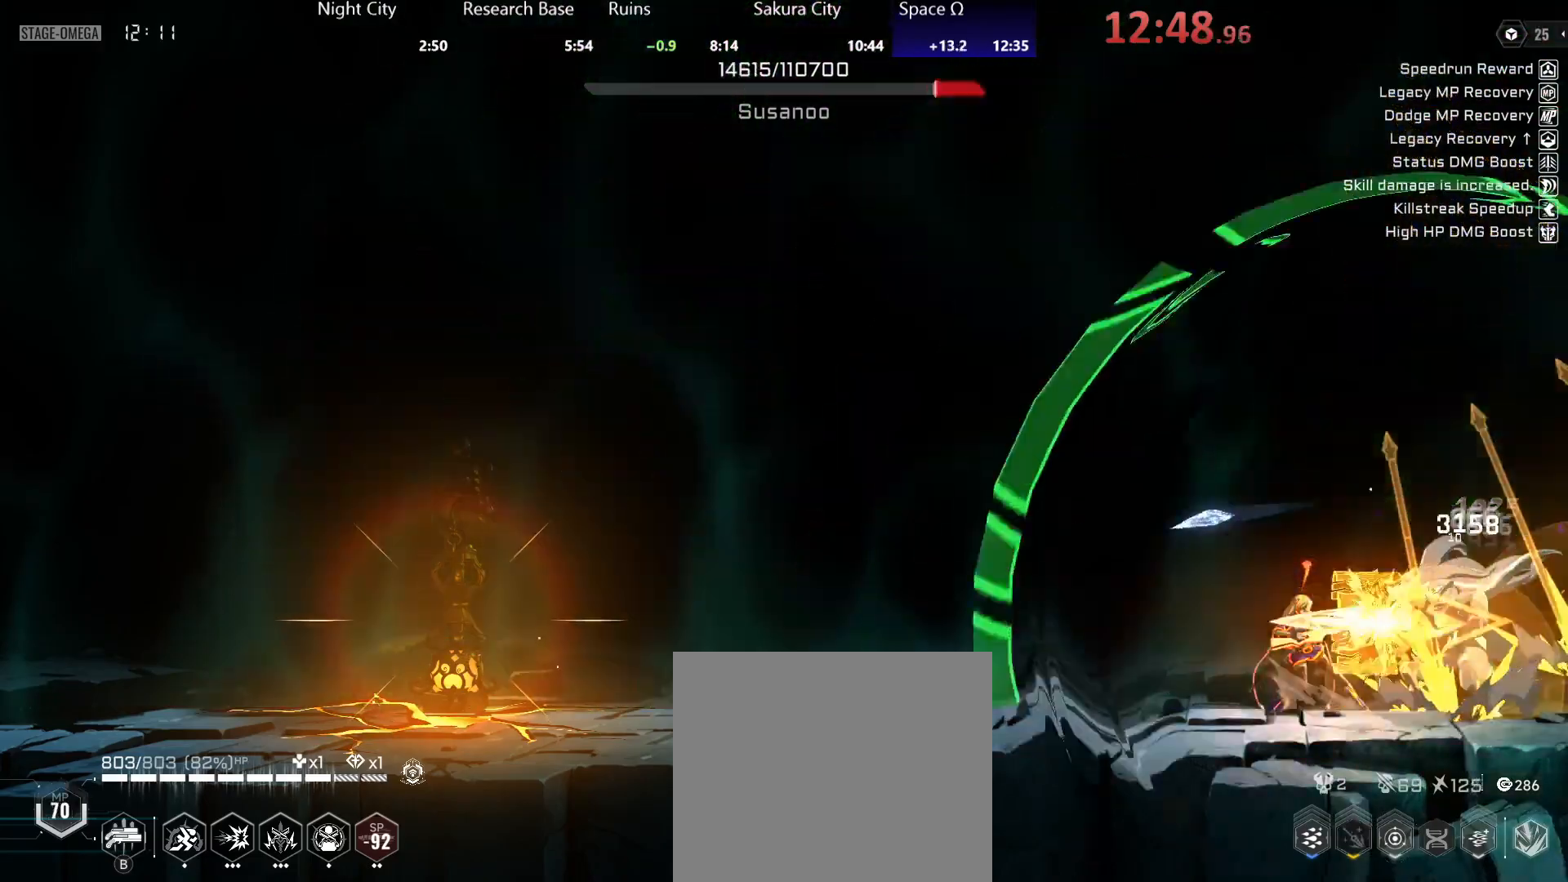
{"buttons": [], "left_stick": "right", "right_stick": "center", "events": [[33, "B", "down"], [100, "B", "up"], [183, "B", "down"], [200, "B", "up"], [283, "R2", "down"], [383, "Y", "down"], [417, "R2", "up"], [467, "Y", "up"]]}
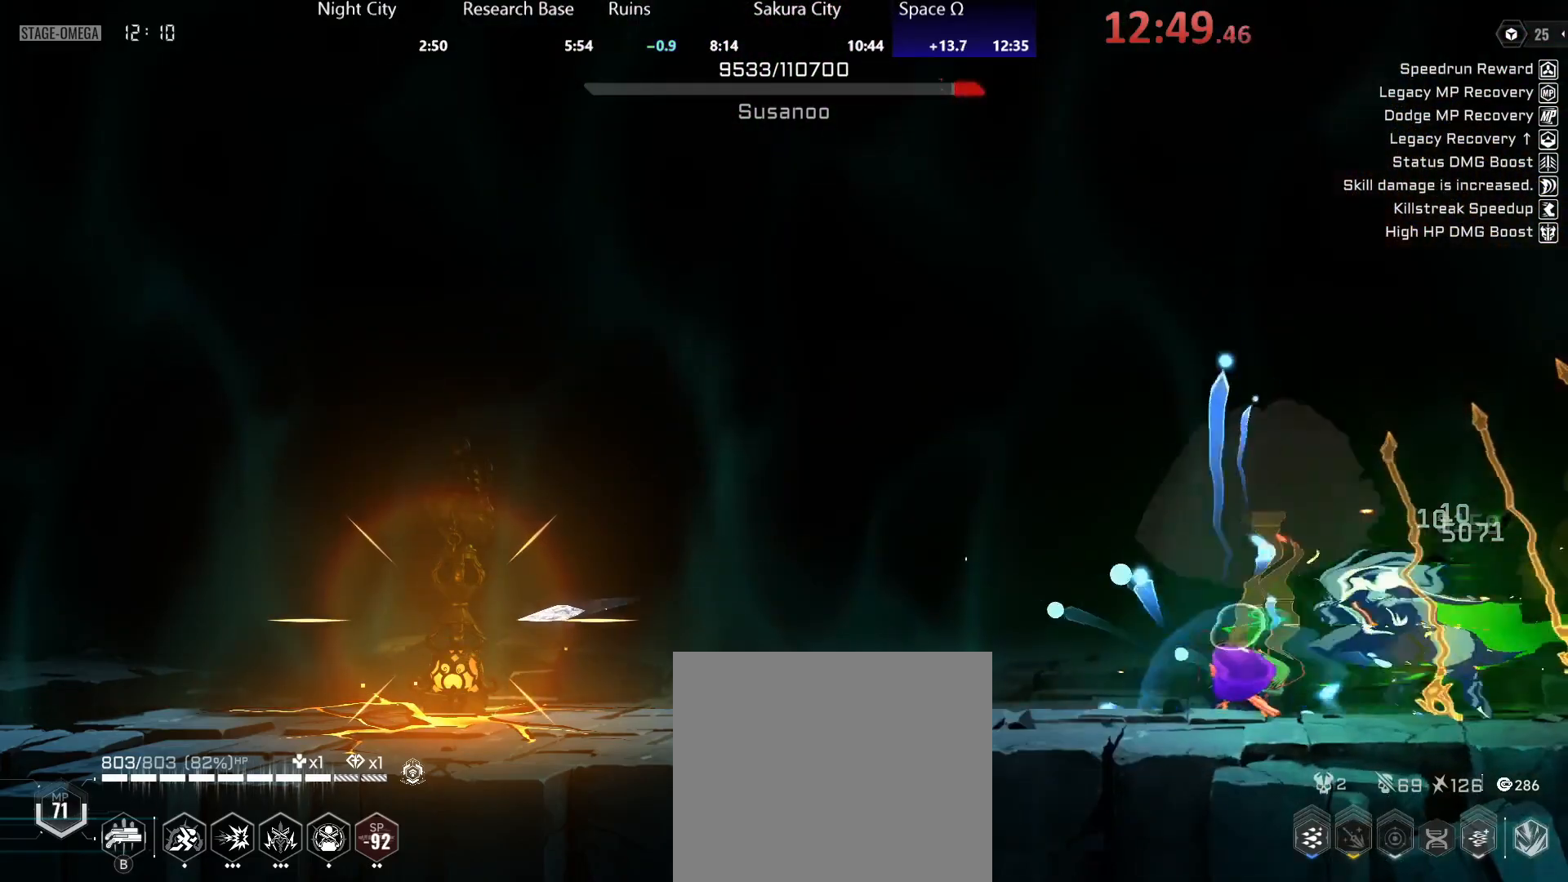
{"buttons": ["Y"], "left_stick": "left", "right_stick": "center", "events": [[17, "Y", "down"], [100, "left_stick", "left"]]}
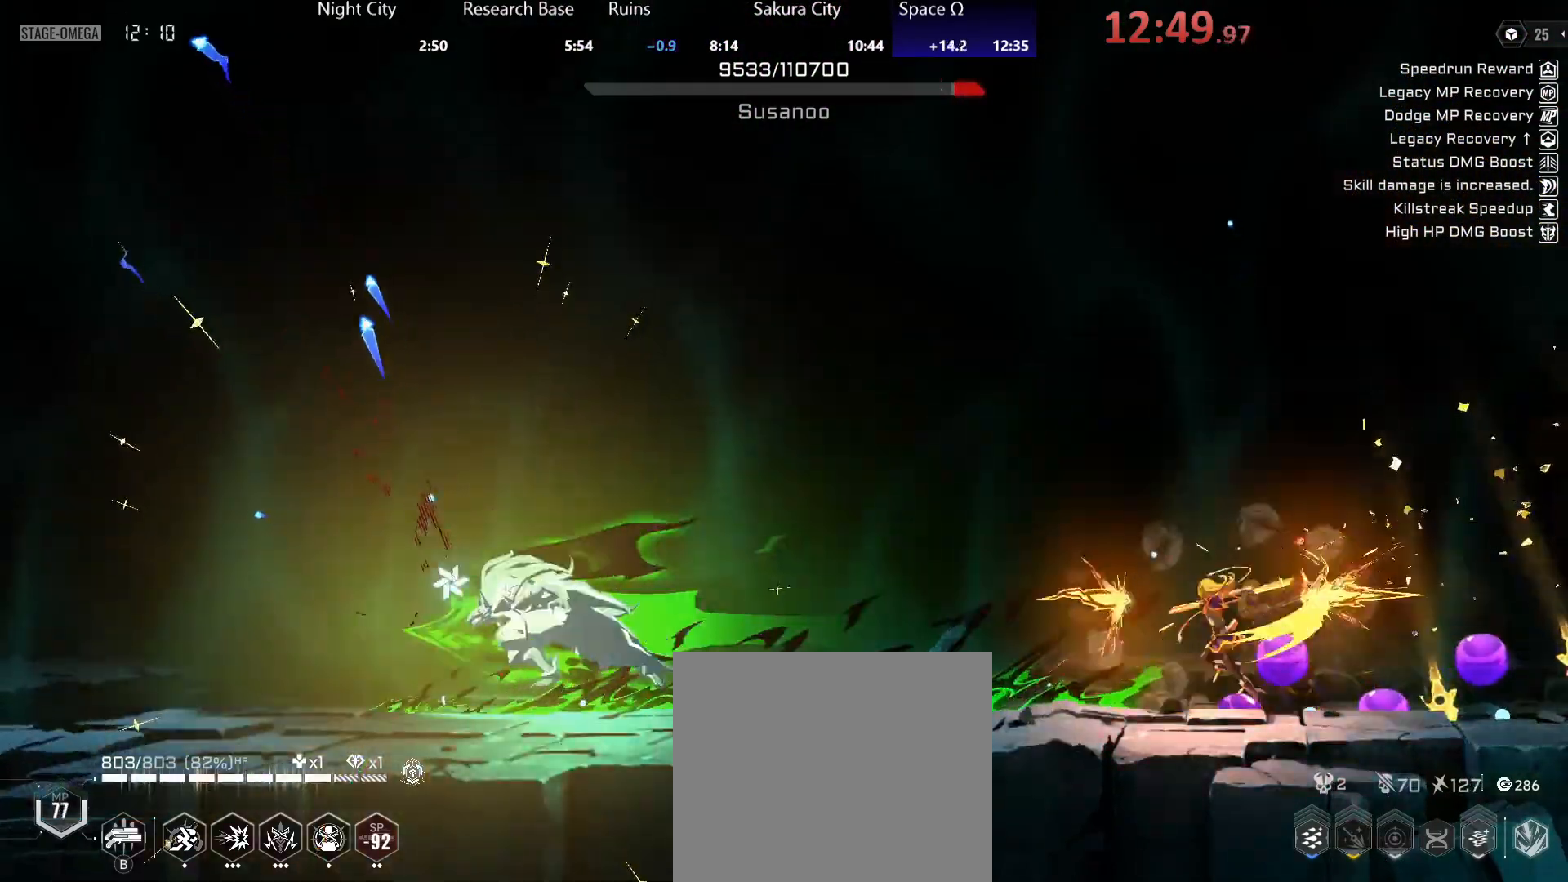
{"buttons": ["R2"], "left_stick": "left", "right_stick": "center", "events": [[283, "Y", "up"], [383, "R2", "down"]]}
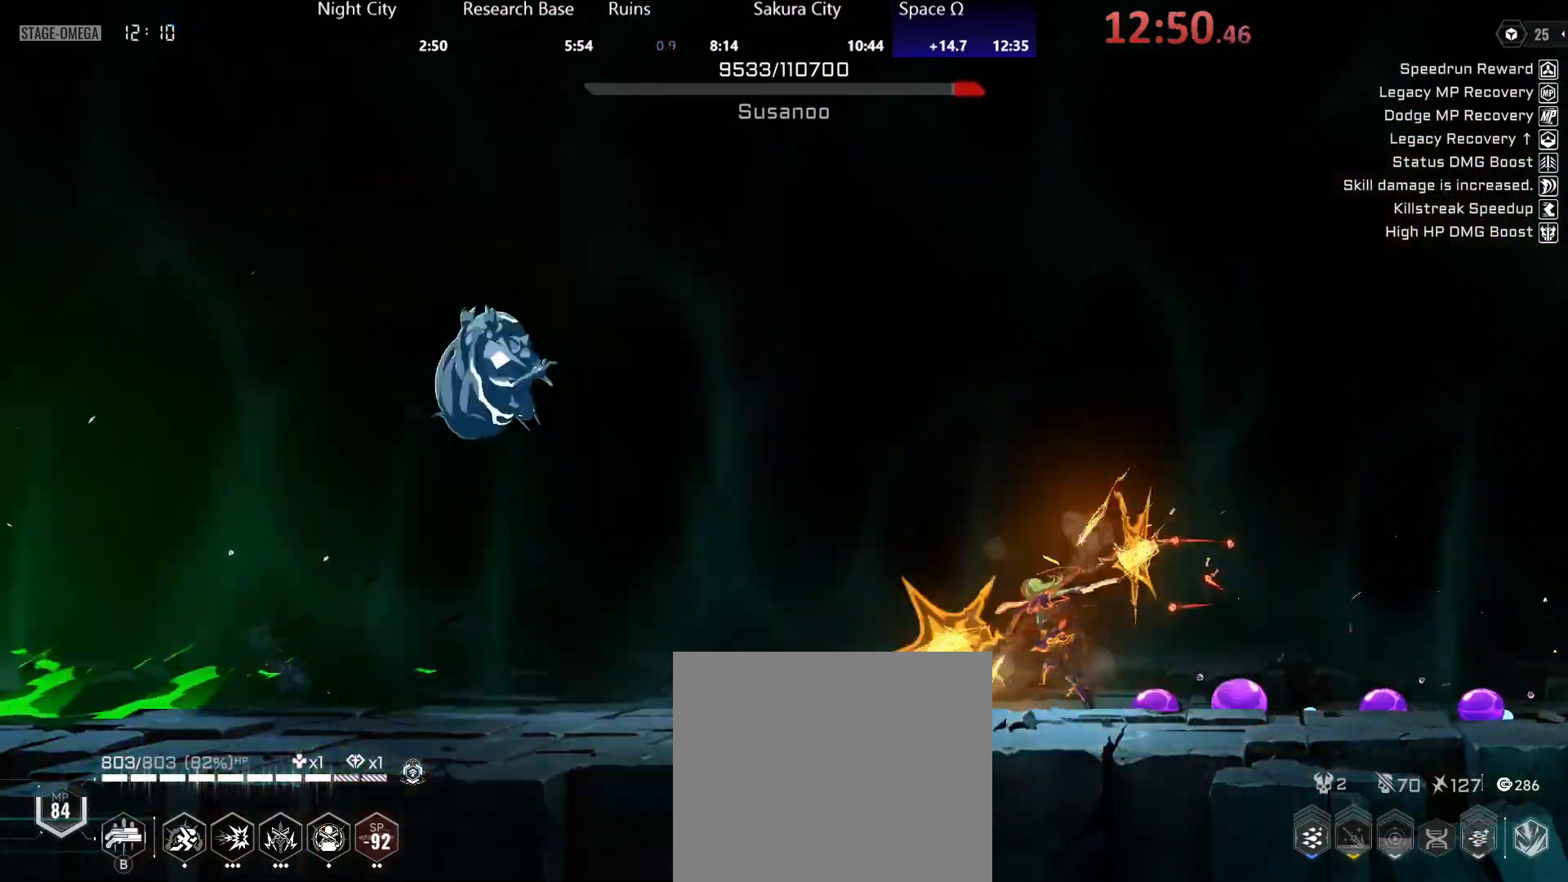
{"buttons": [], "left_stick": "right", "right_stick": "center", "events": [[17, "R2", "up"], [50, "B", "down"], [100, "B", "up"], [167, "B", "down"], [200, "B", "up"], [217, "left_stick", "right"], [250, "B", "down"], [300, "B", "up"], [383, "B", "down"], [467, "B", "up"]]}
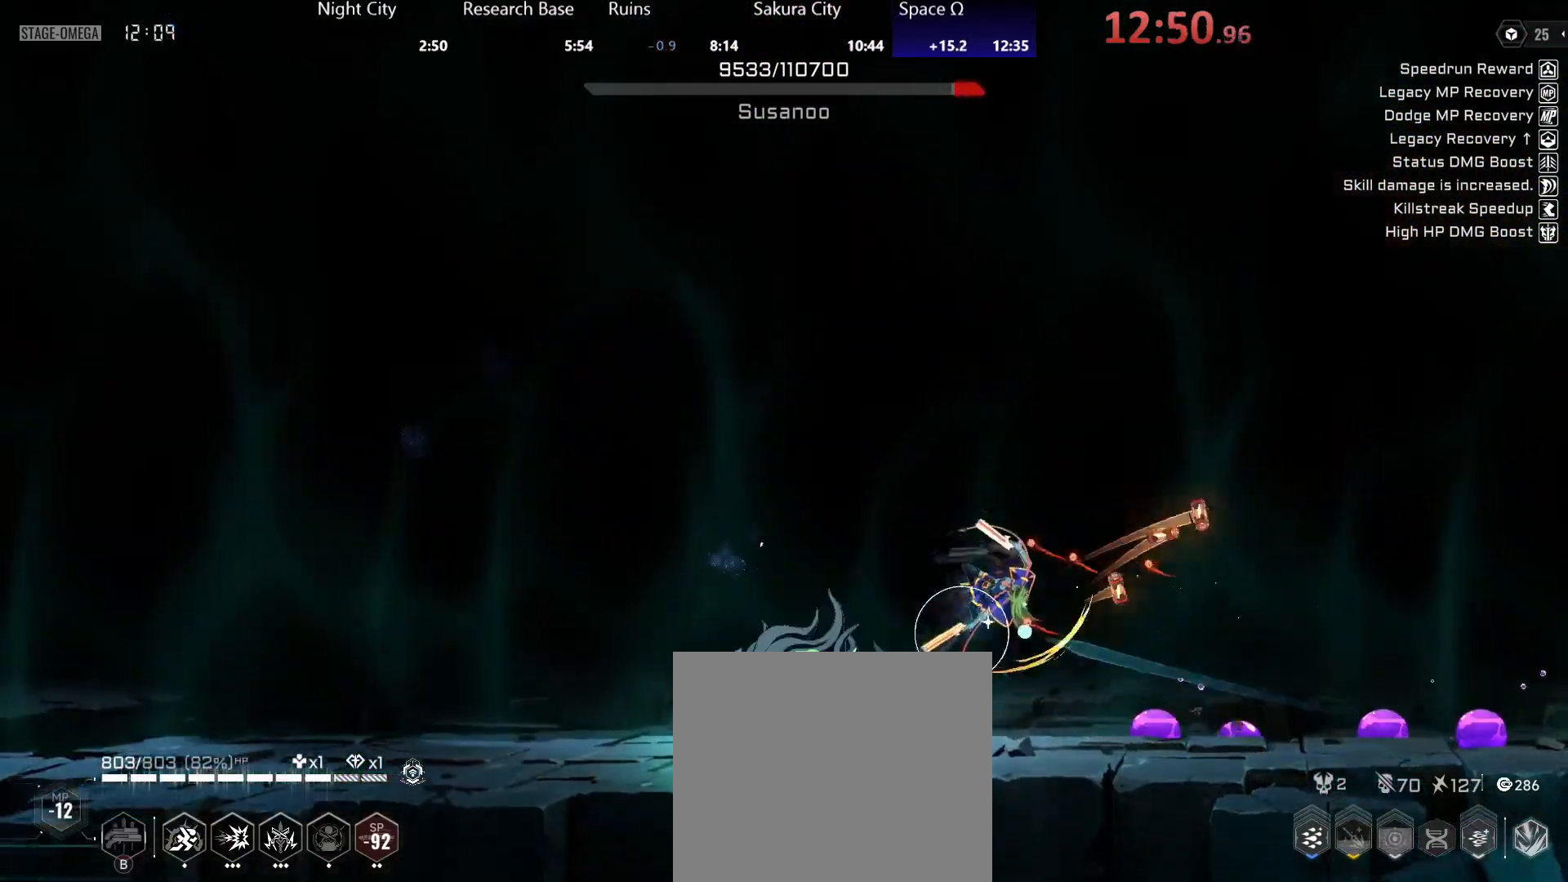
{"buttons": ["Y"], "left_stick": "left", "right_stick": "center", "events": [[83, "left_stick", "left"], [167, "Y", "down"]]}
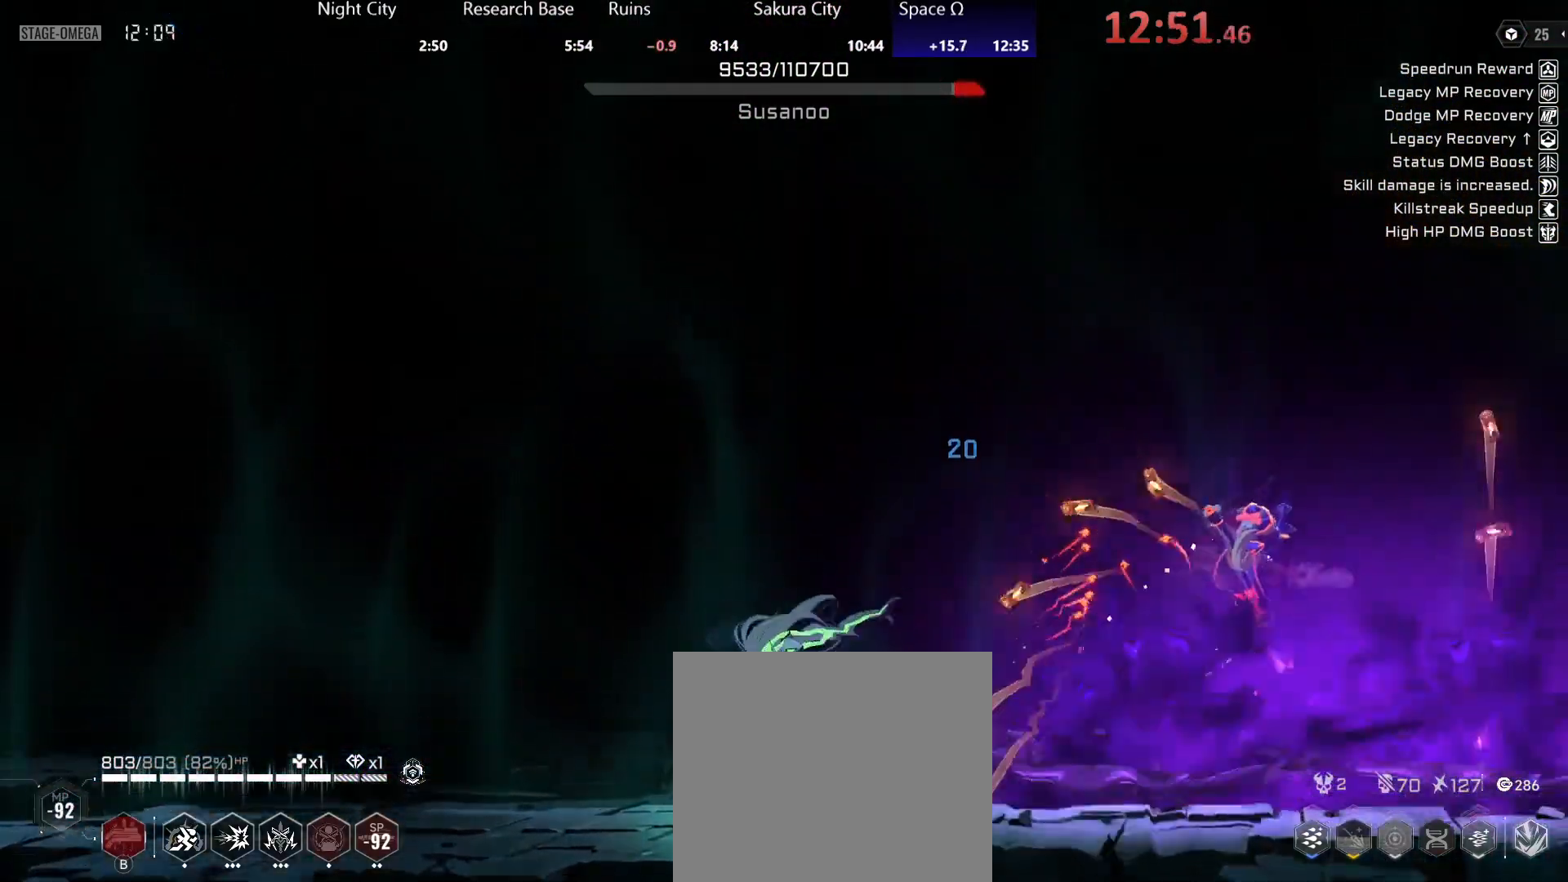
{"buttons": ["R2"], "left_stick": "left", "right_stick": "center"}
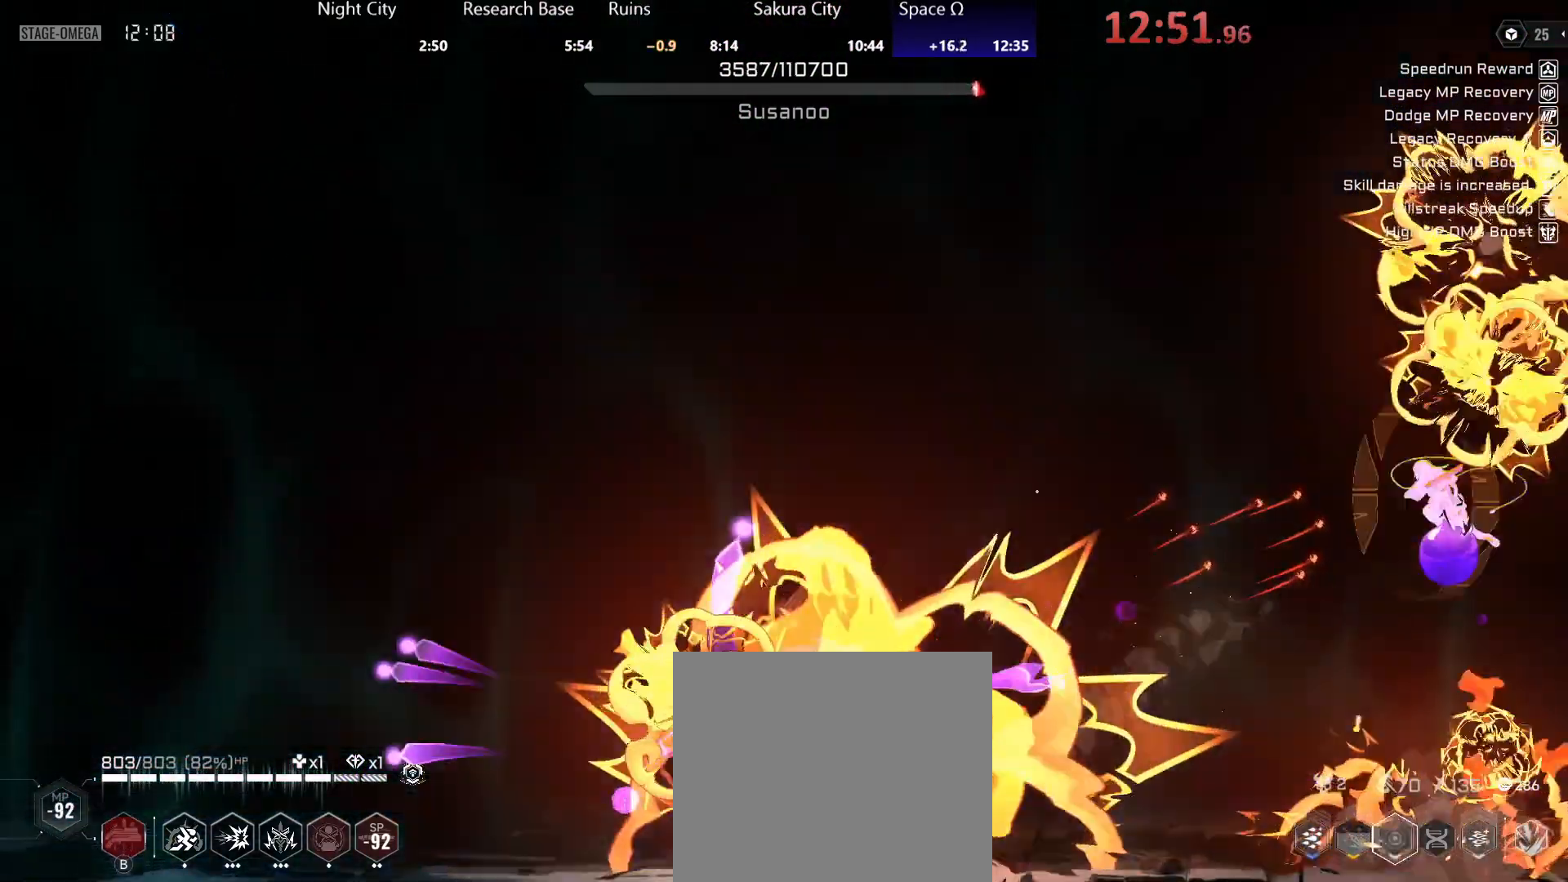
{"buttons": [], "left_stick": "left", "right_stick": "center", "events": [[83, "R2", "up"], [283, "R2", "down"], [417, "R2", "up"]]}
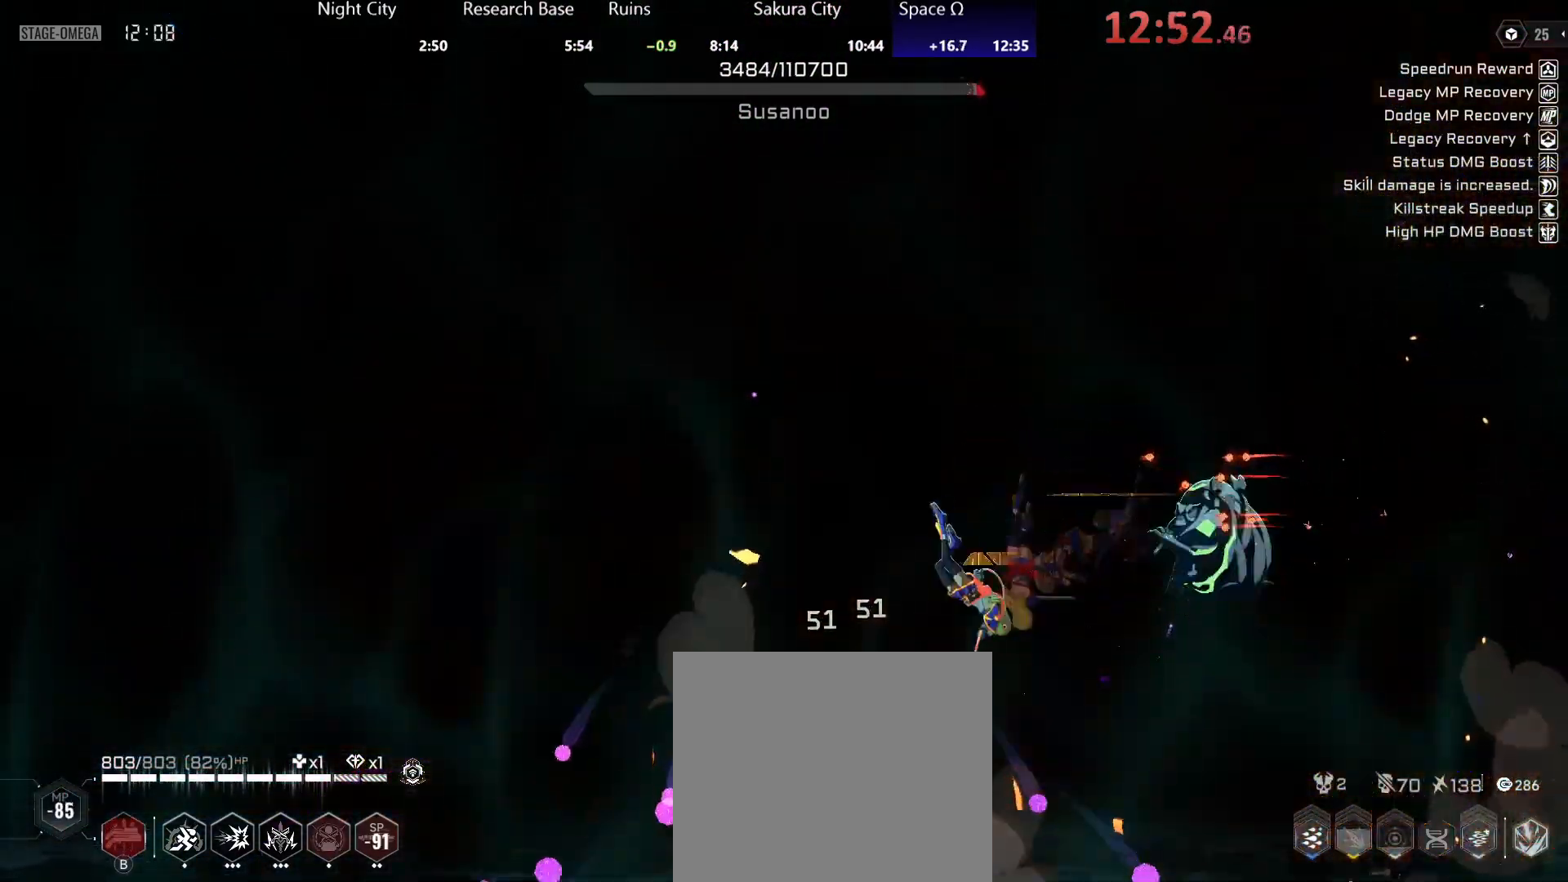
{"buttons": [], "left_stick": "right", "right_stick": "center", "events": [[50, "Y", "down"], [183, "left_stick", "right"], [483, "Y", "up"]]}
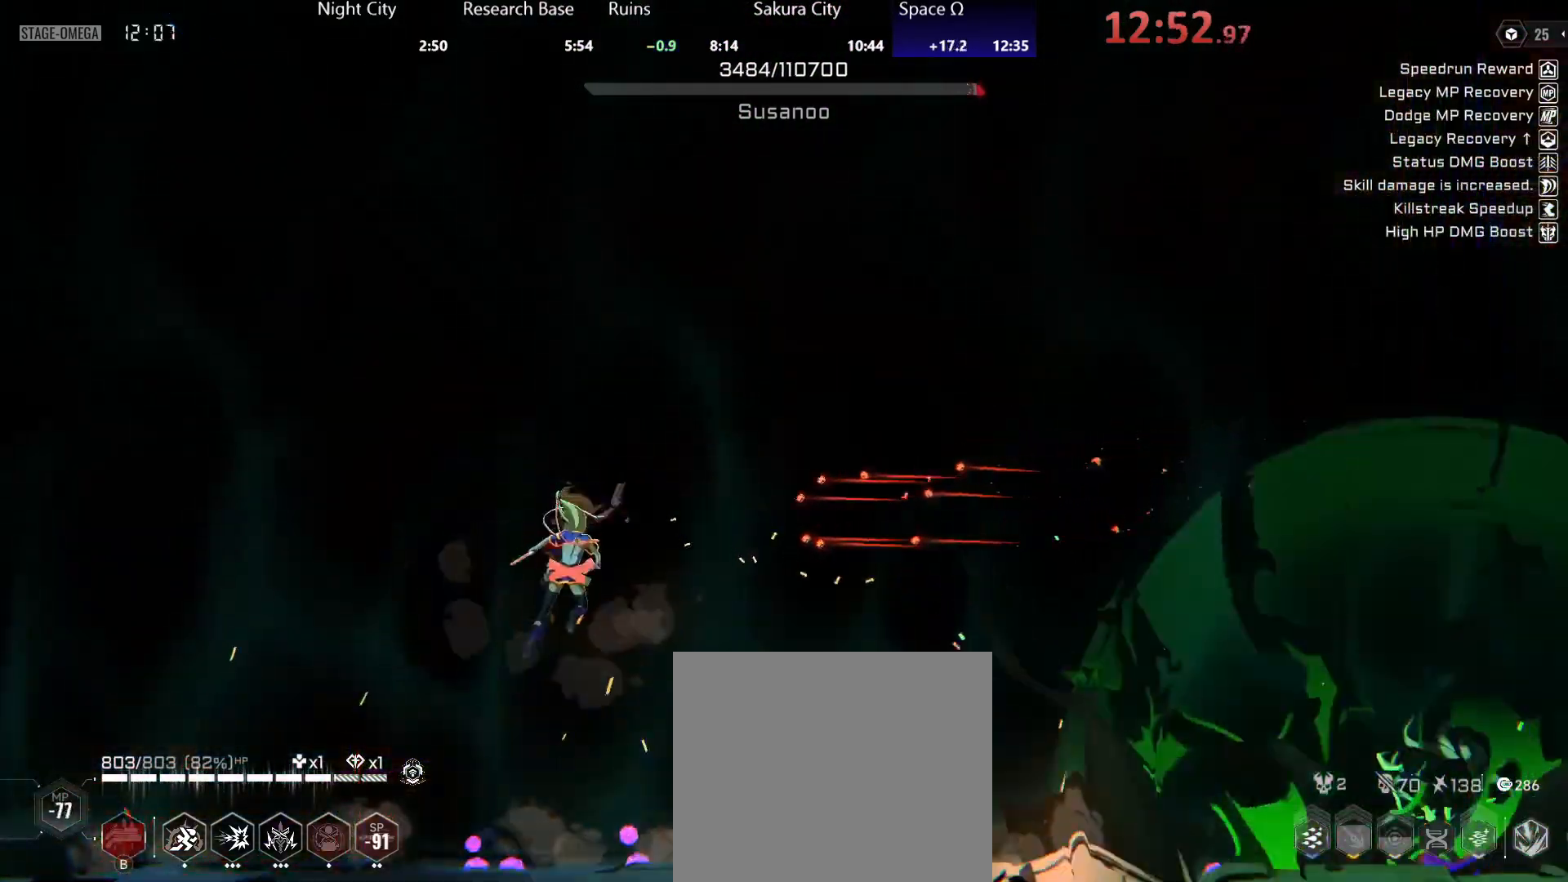
{"buttons": ["Y"], "left_stick": "right", "right_stick": "center", "events": [[33, "R2", "down"], [200, "R2", "up"], [450, "Y", "down"]]}
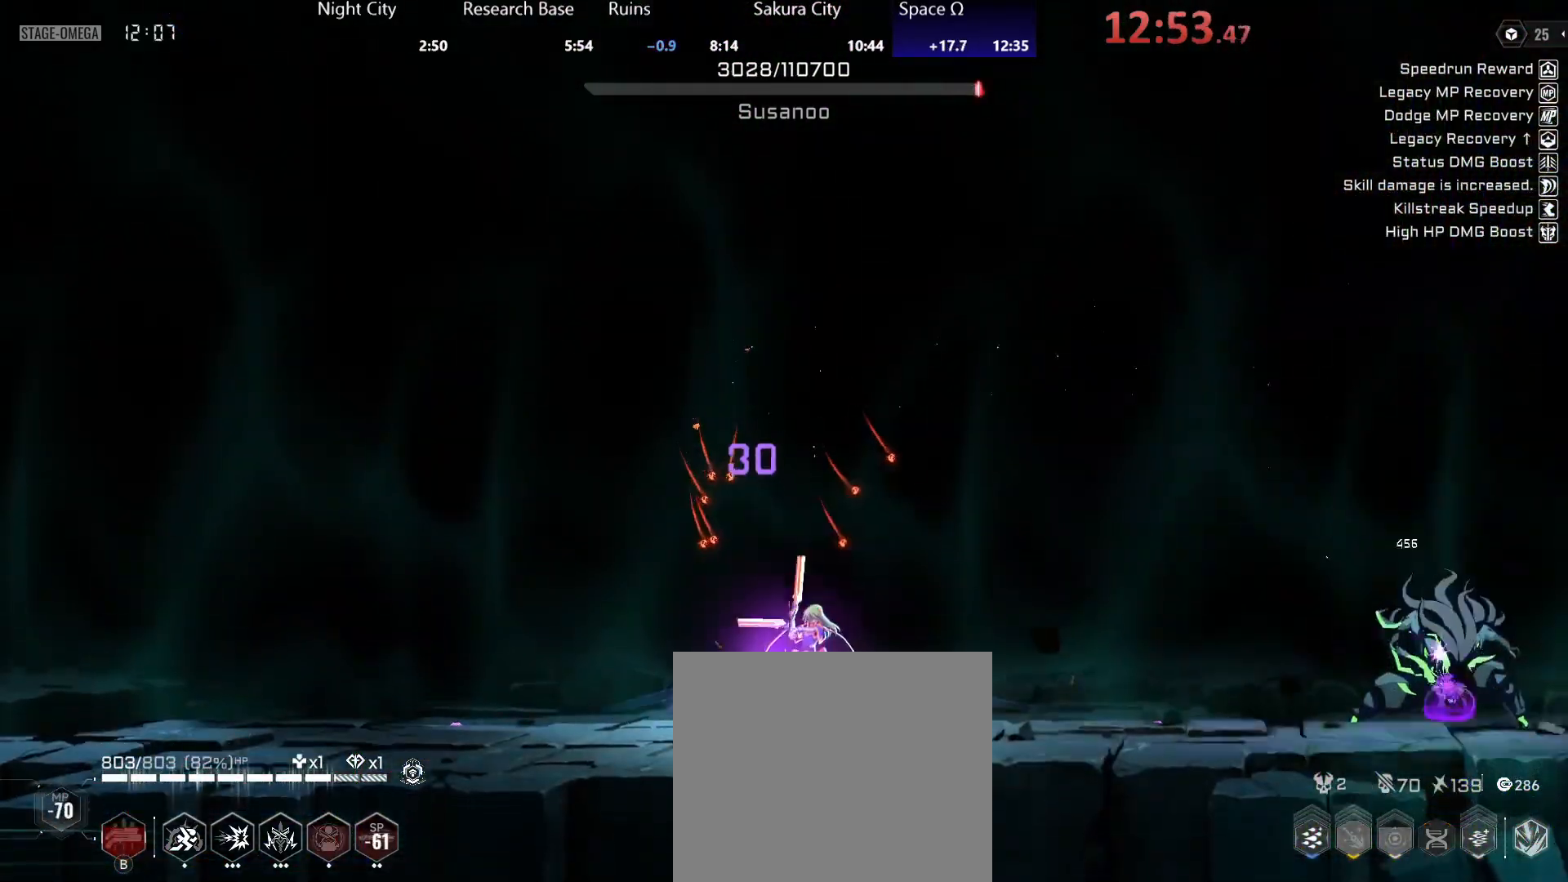
{"buttons": [], "left_stick": "right", "right_stick": "center", "events": [[467, "Y", "up"]]}
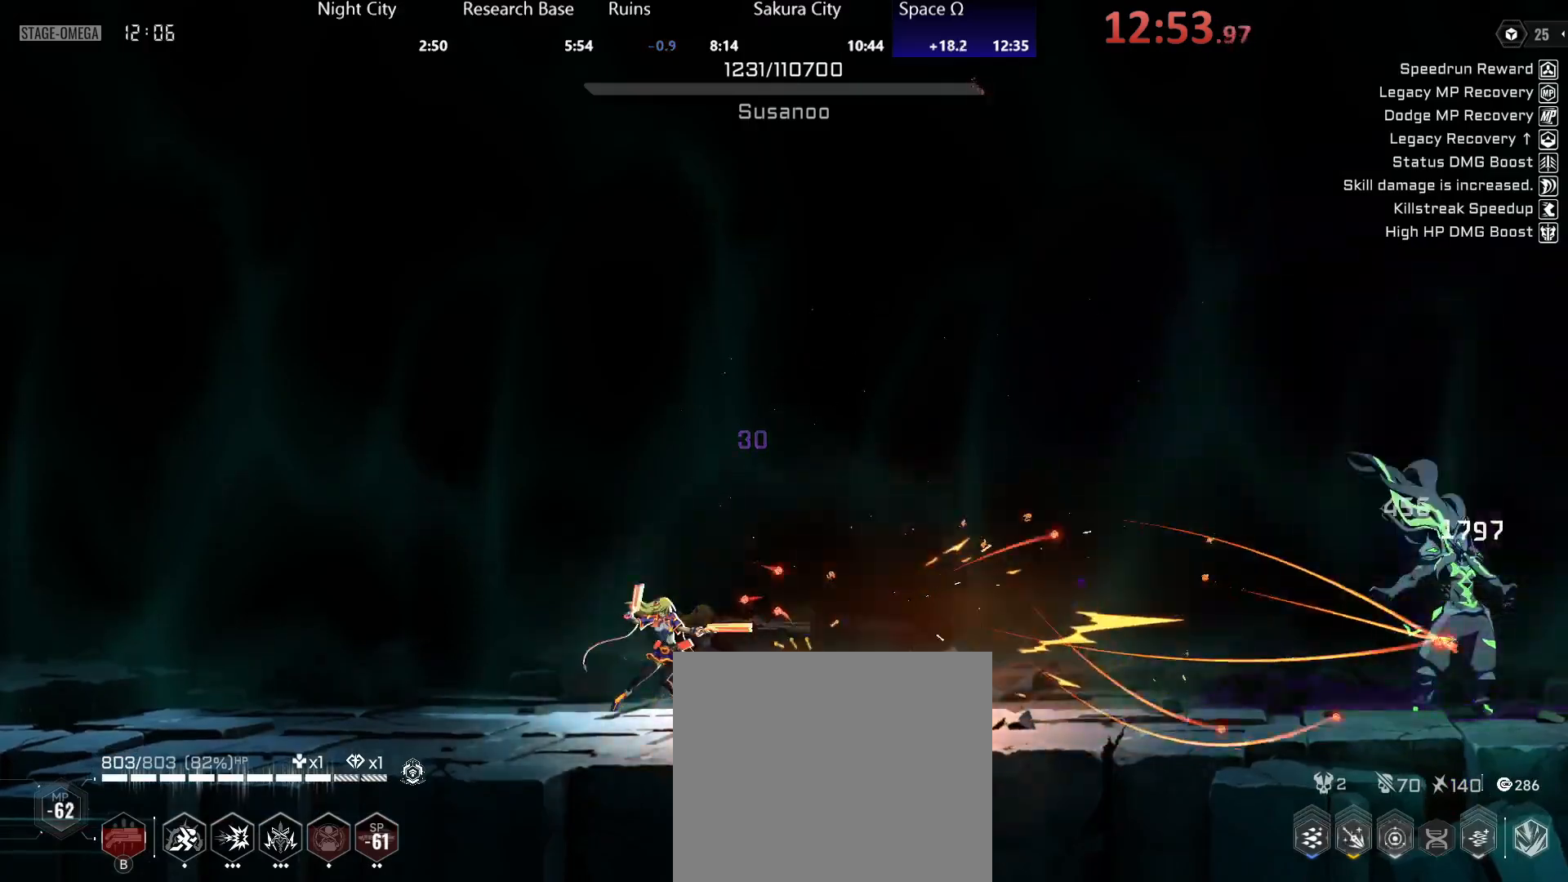
{"buttons": [], "left_stick": "left", "right_stick": "center", "events": [[300, "left_stick", "center"], [467, "left_stick", "left"]]}
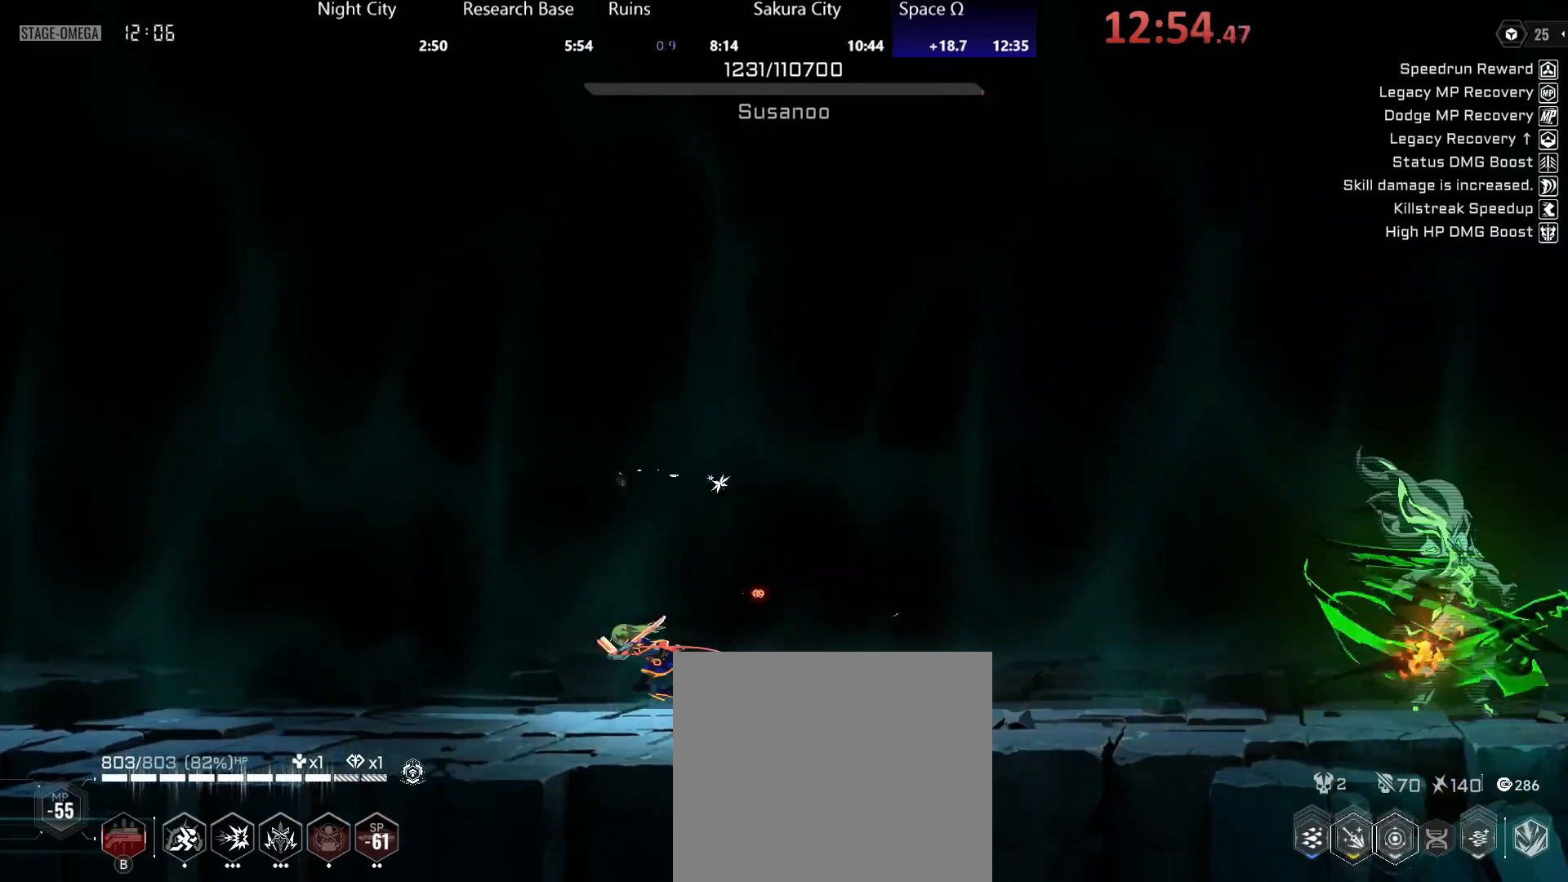
{"buttons": [], "left_stick": "center", "right_stick": "center", "events": [[467, "left_stick", "center"]]}
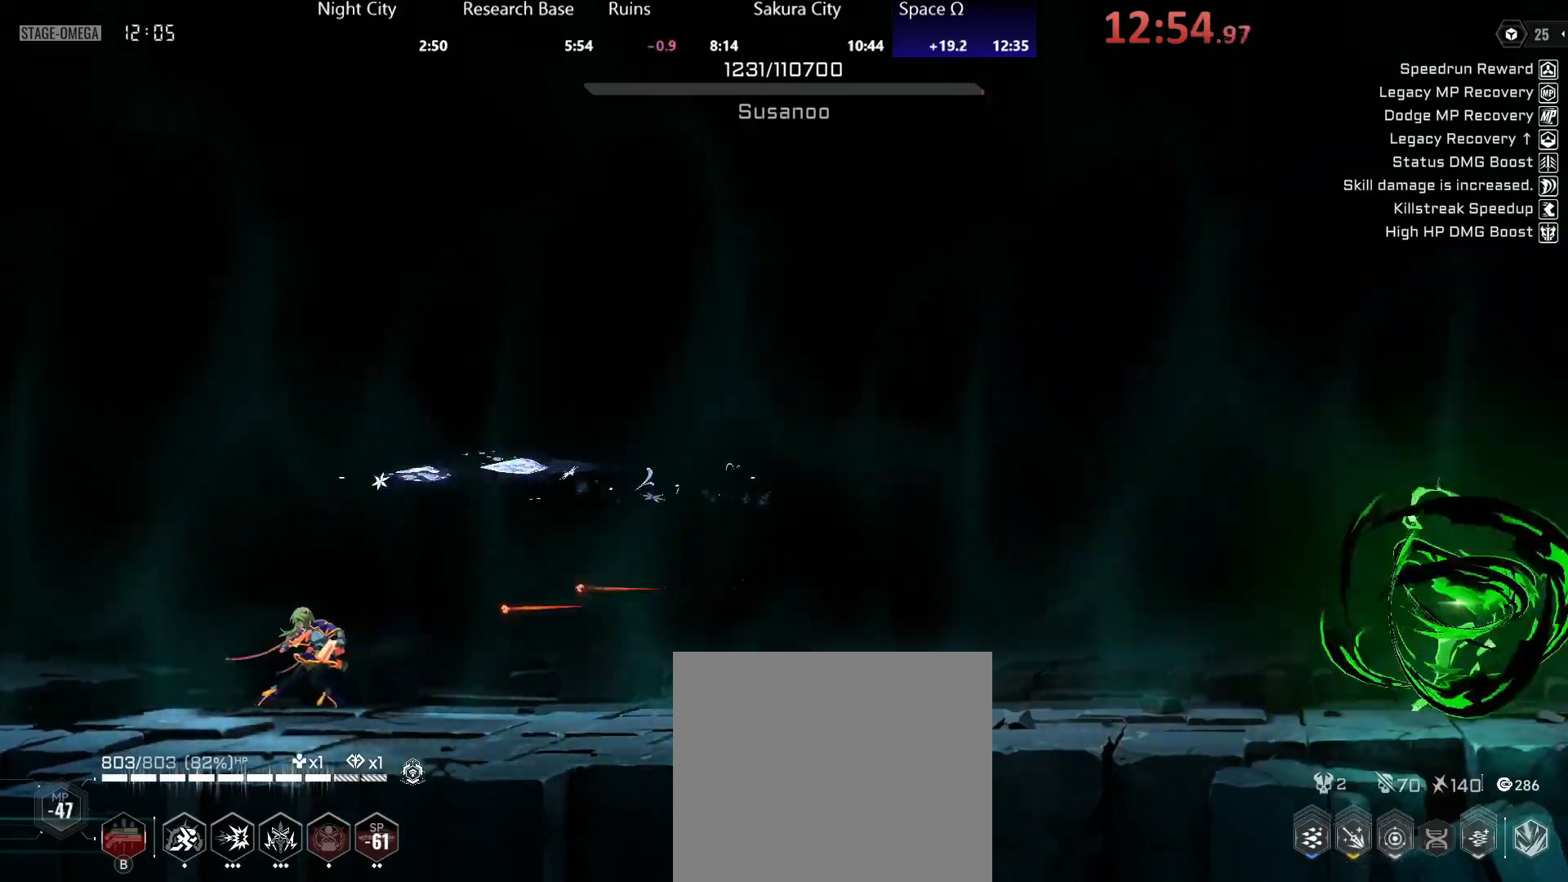
{"buttons": [], "left_stick": "center", "right_stick": "center", "events": [[100, "left_stick", "right"], [183, "left_stick", "center"]]}